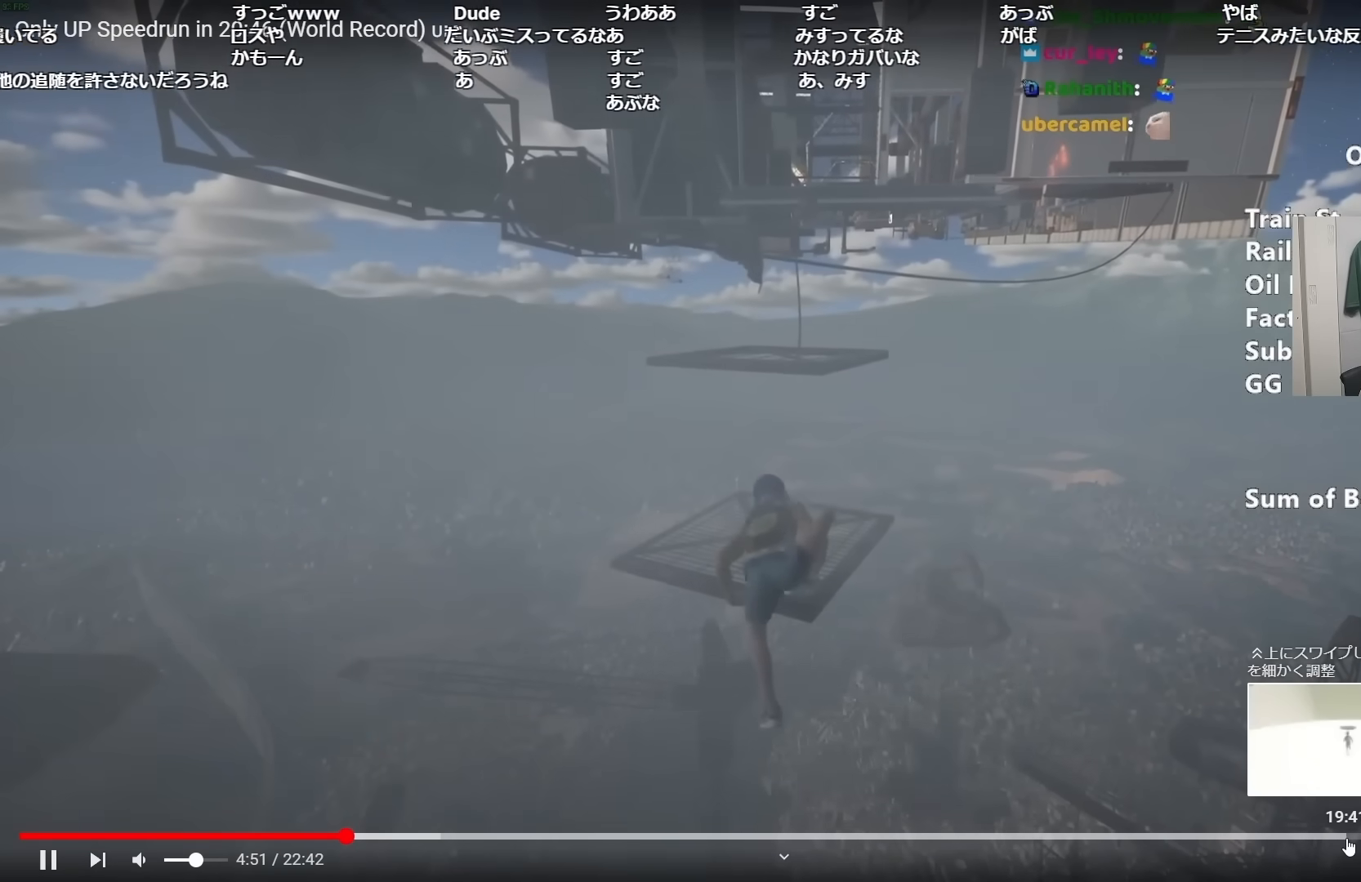
Gameplay with keyboard and mouse; each line is a JSON object with the keys and mouse buttons held at the frame after it. "events" lists presses ("down") and releases ("up") of "a", "alt", "ctrl", "d", "s", "shift", "space", "w", "mouse_left" and "mouse_right" between this image and that frame as [ms after this image, input, new state], when the widget could be followed in between. "mouse_left", "mouse_right" = the "left", "right" buttons of the "mouse" list. No other keys are recorded. Mouse movement is not recorded.
{"keys": ["shift", "space", "w"], "mouse": [], "events": [[484, "space", "down"]]}
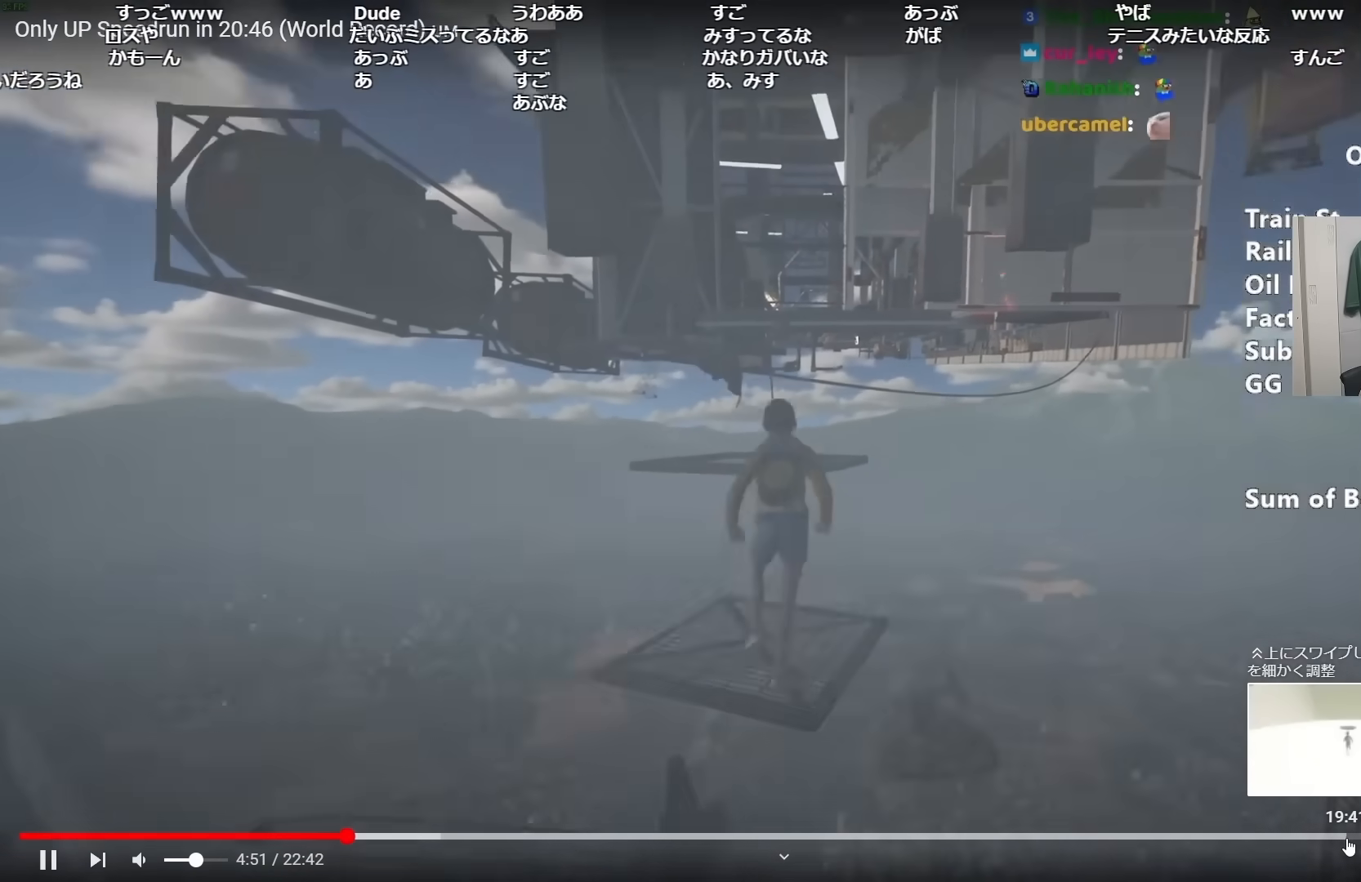
{"keys": ["ctrl", "shift", "w"], "mouse": [], "events": [[66, "space", "up"], [217, "ctrl", "down"], [300, "ctrl", "up"], [400, "ctrl", "down"]]}
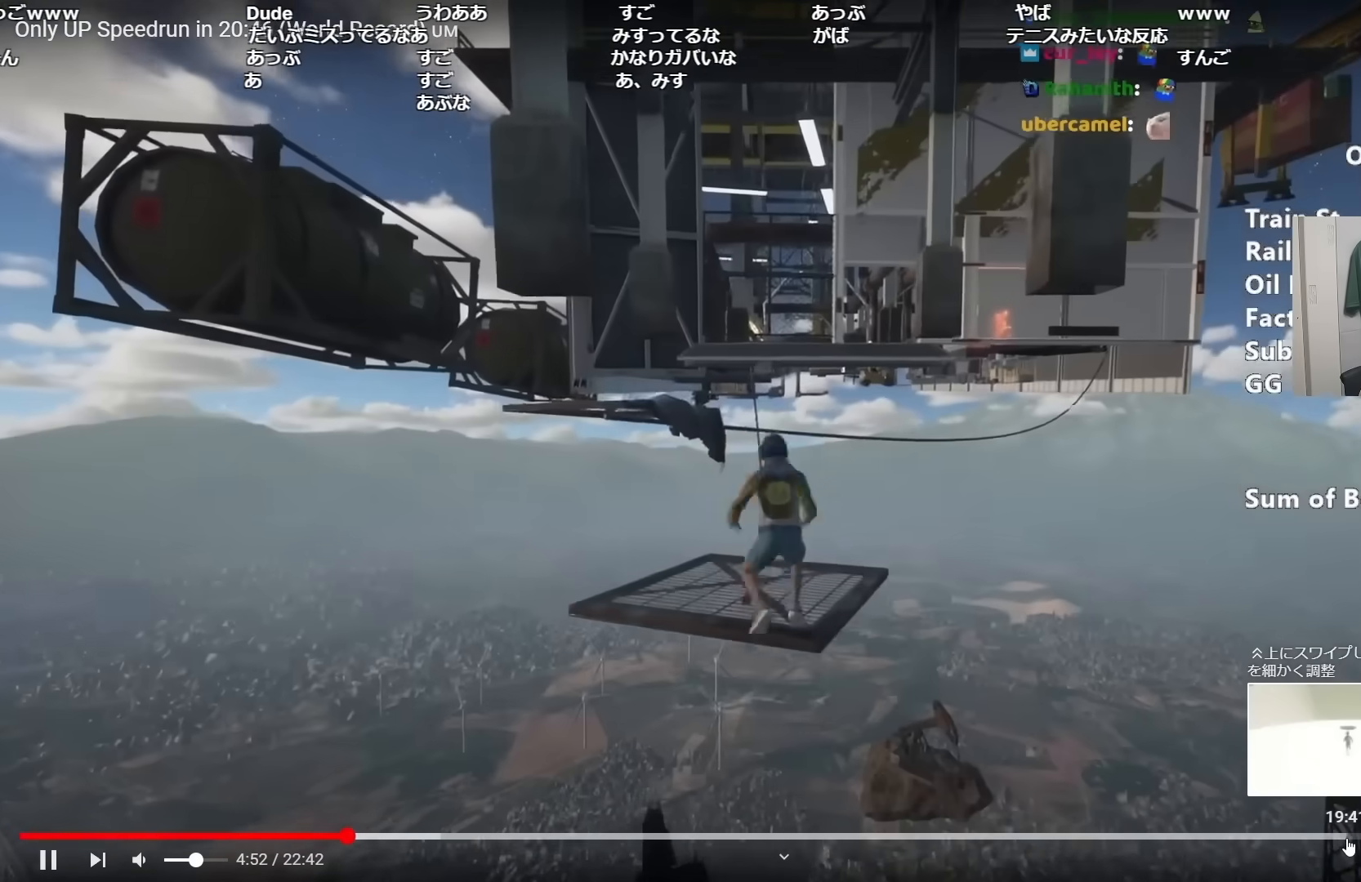
{"keys": ["shift", "w"], "mouse": [], "events": [[50, "ctrl", "up"], [84, "ctrl", "down"], [184, "ctrl", "up"]]}
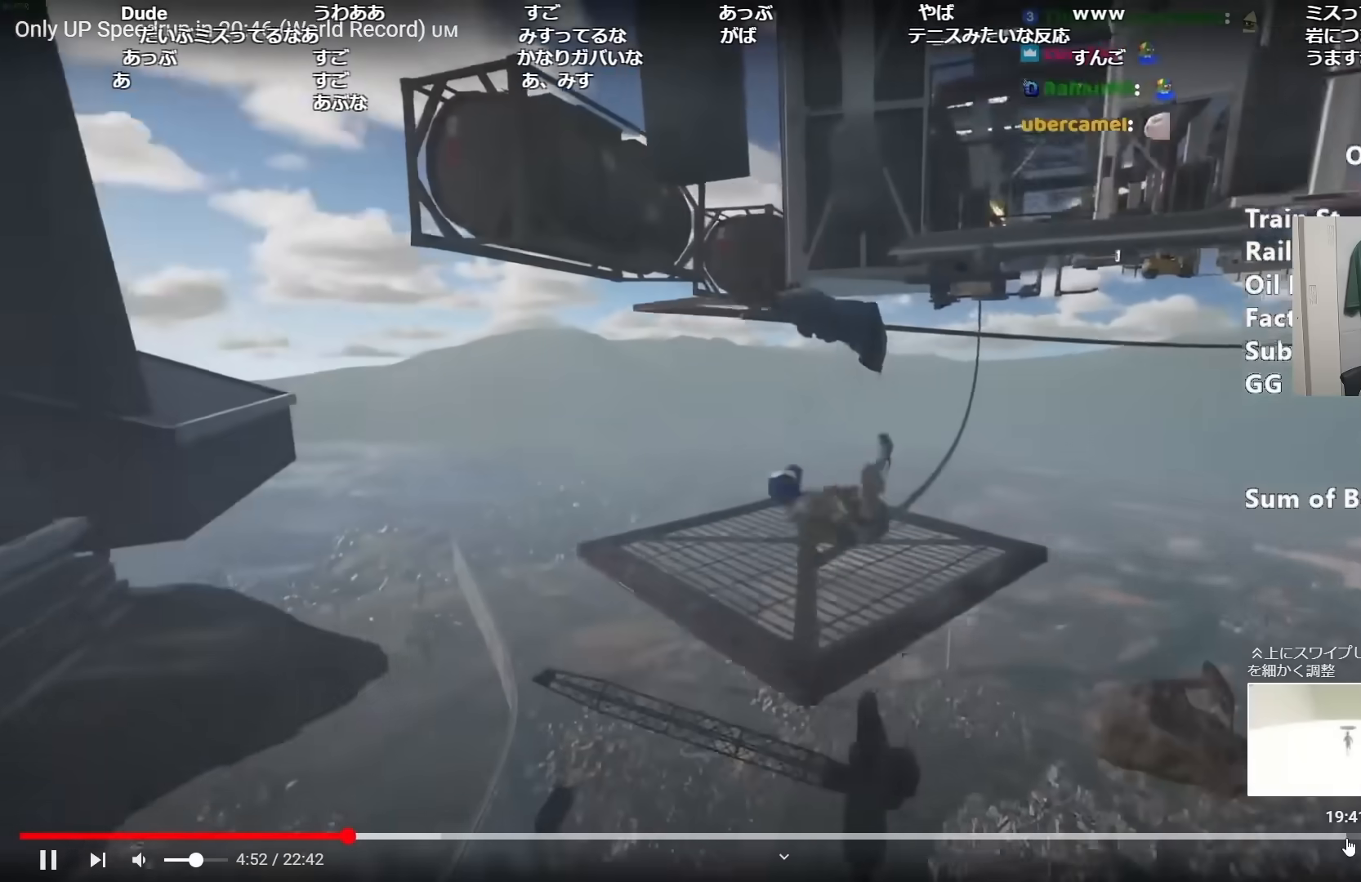
{"keys": ["shift", "w"], "mouse": [], "events": [[16, "space", "down"], [100, "space", "up"], [200, "space", "down"], [300, "space", "up"], [383, "space", "down"], [484, "space", "up"]]}
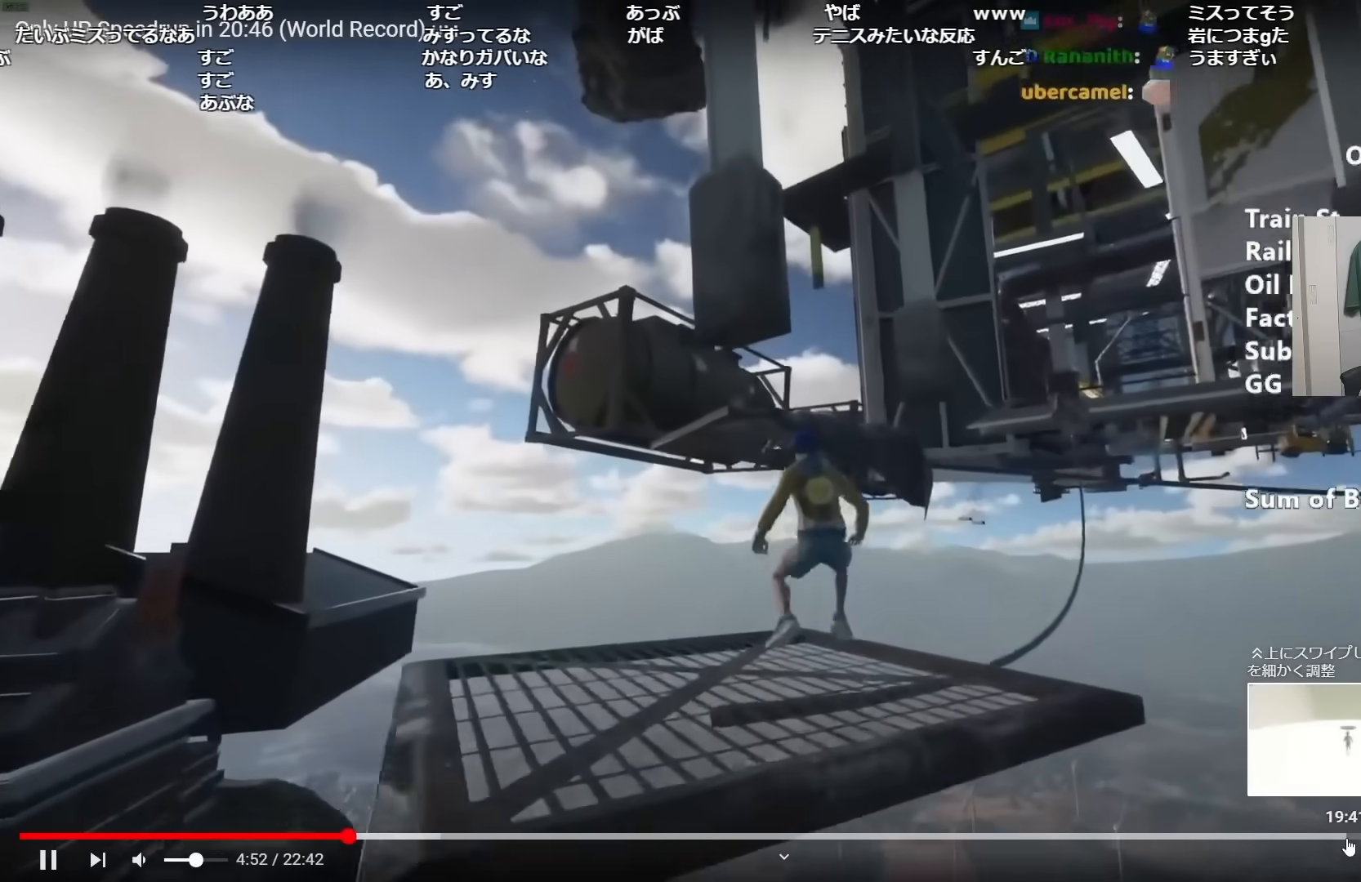
{"keys": ["shift", "w"], "mouse": [], "events": [[84, "space", "down"], [167, "space", "up"], [267, "space", "down"], [351, "space", "up"], [451, "space", "down"], [501, "space", "up"]]}
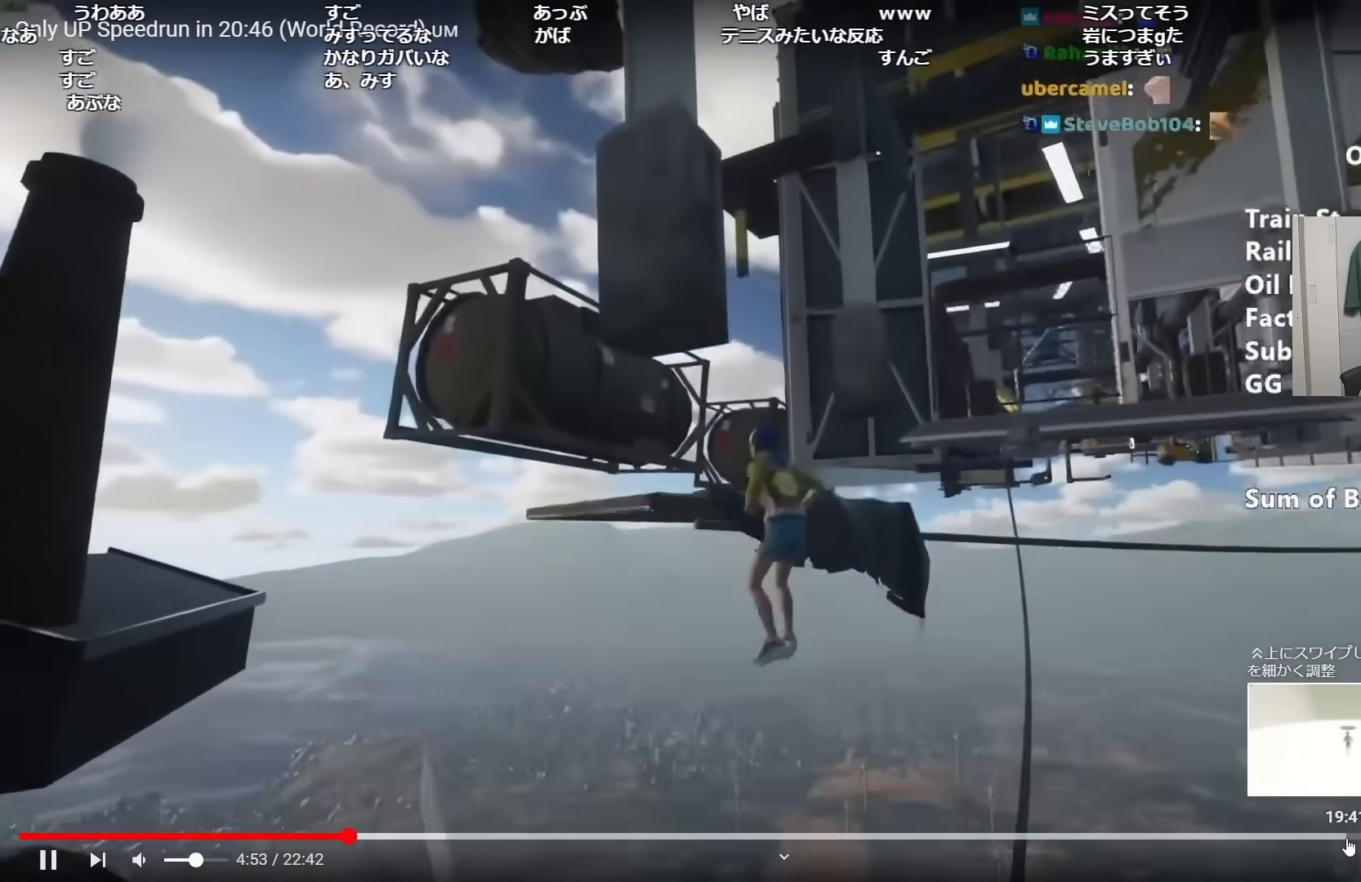
{"keys": ["shift", "w"], "mouse": [], "events": []}
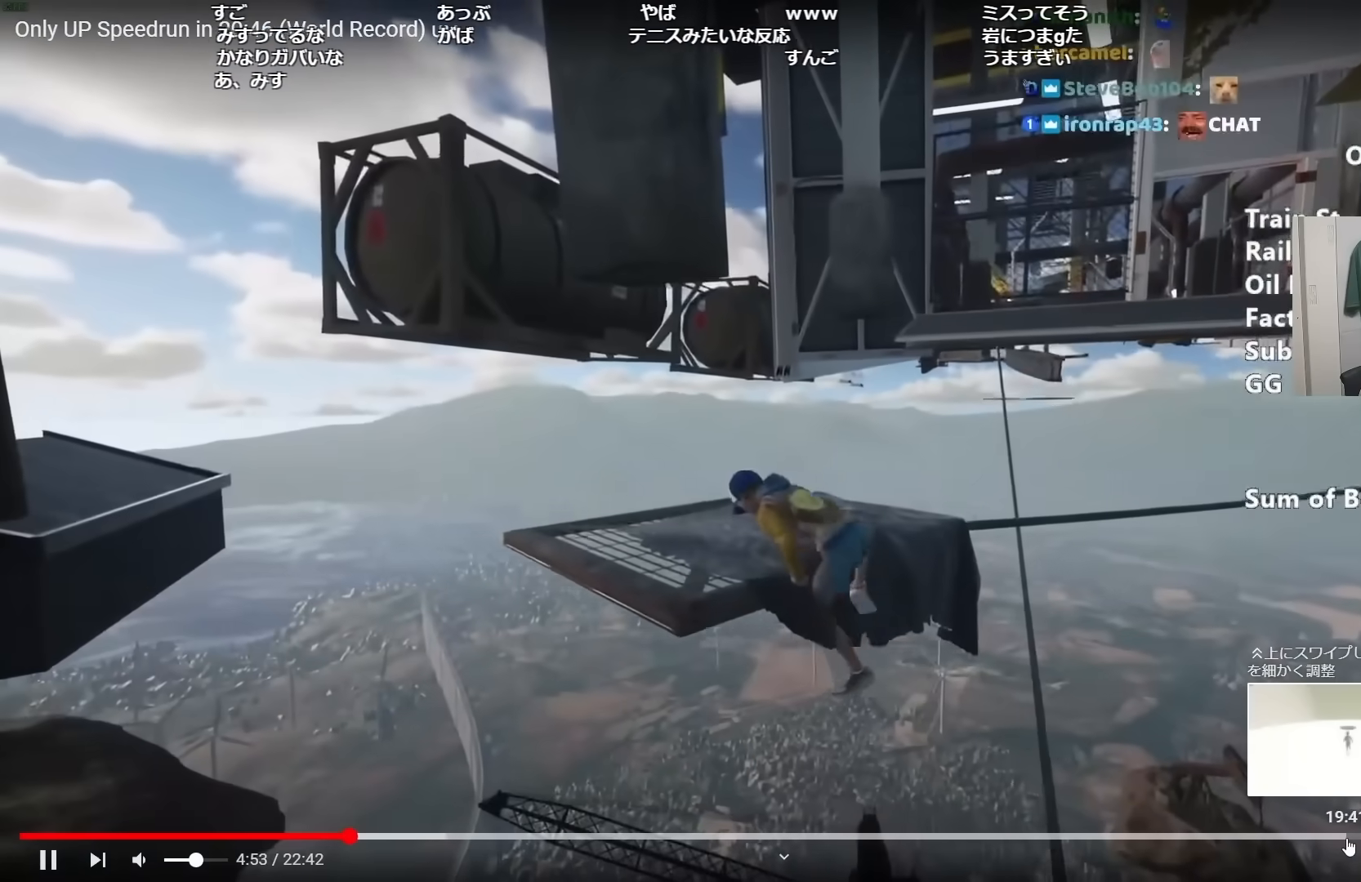
{"keys": ["shift", "w"], "mouse": [], "events": []}
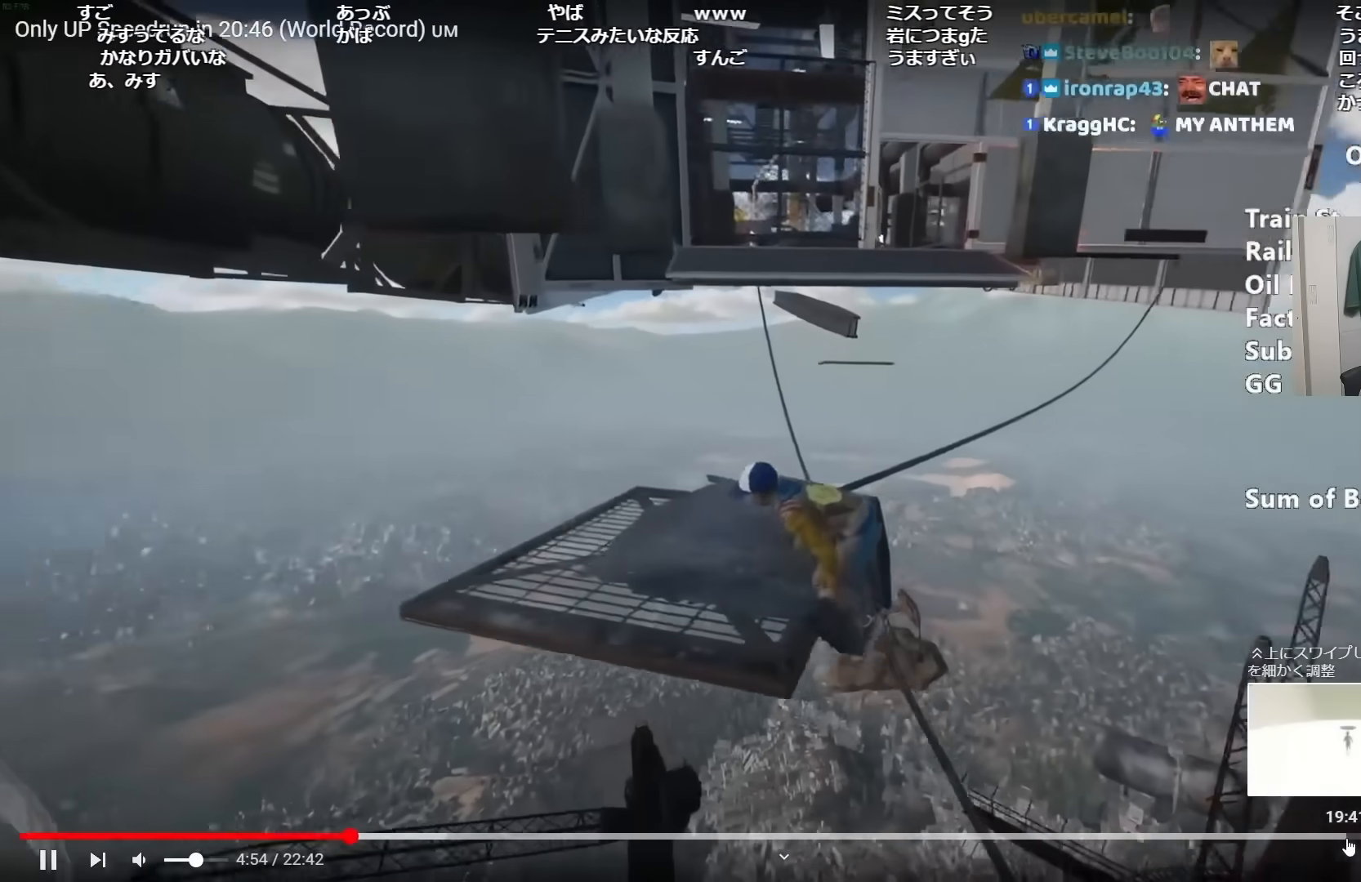
{"keys": ["shift", "w"], "mouse": [], "events": [[150, "space", "down"], [250, "space", "up"]]}
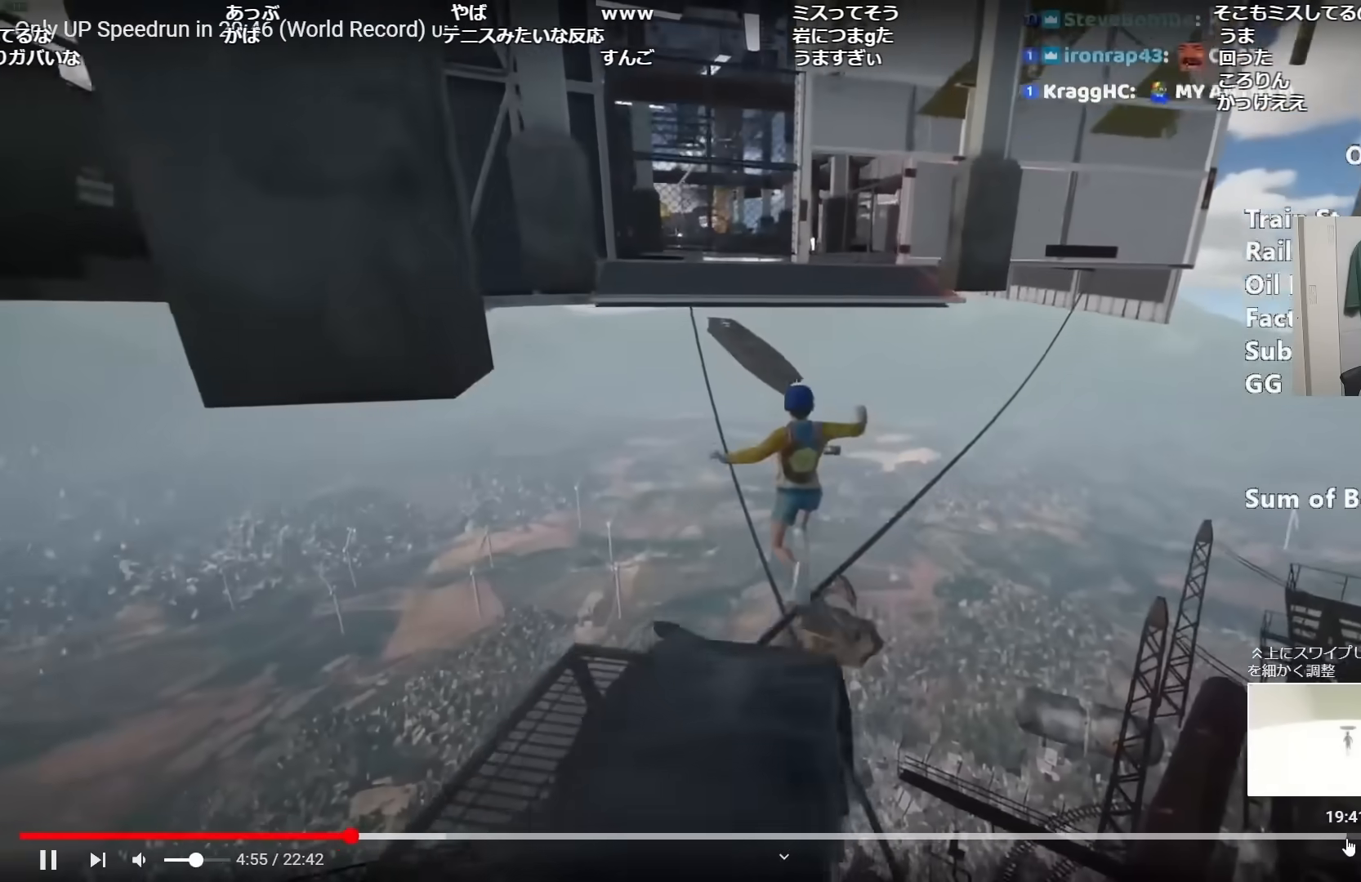
{"keys": ["shift", "w"], "mouse": [], "events": []}
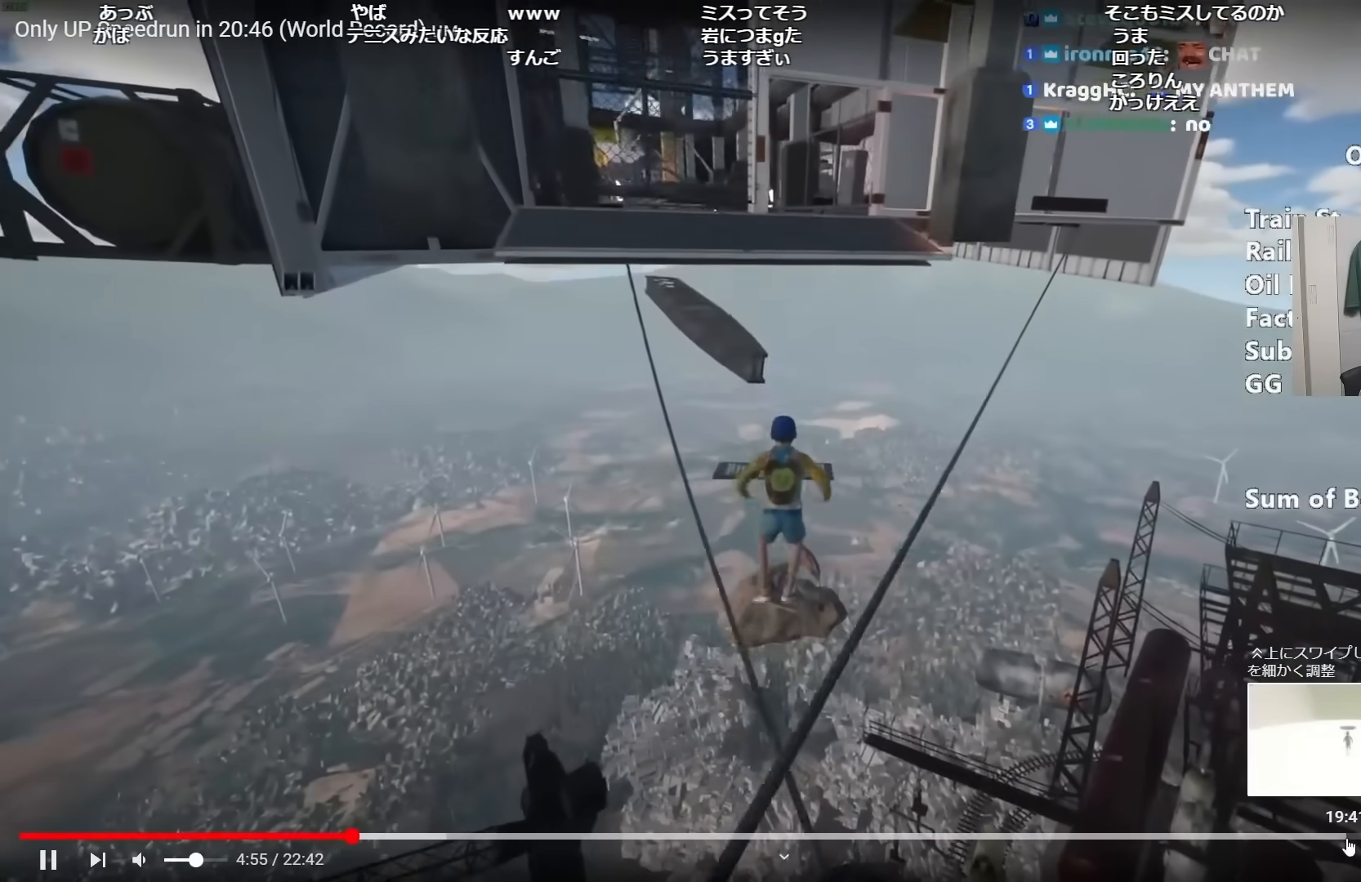
{"keys": ["shift", "w"], "mouse": [], "events": []}
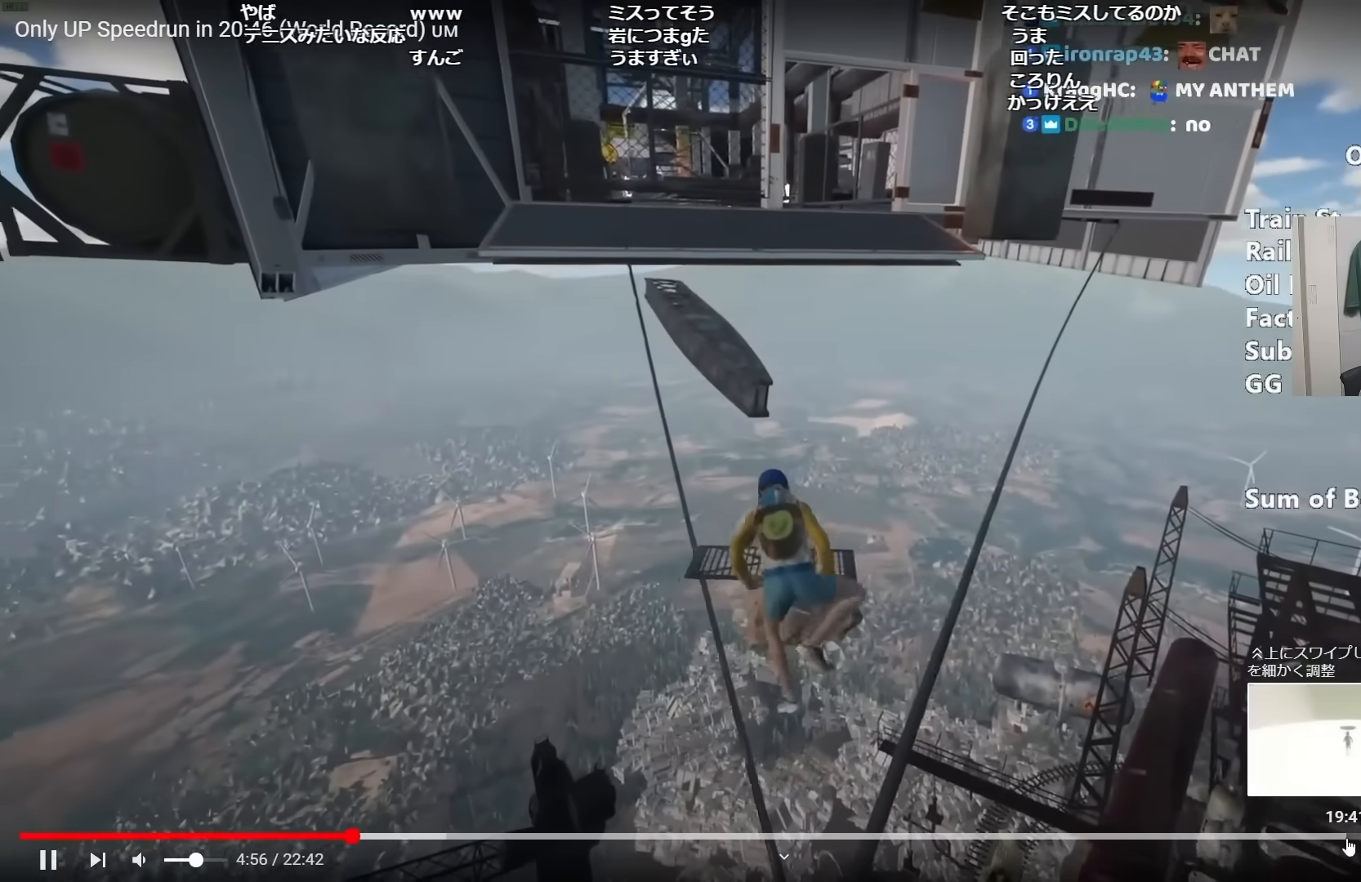
{"keys": ["shift"], "mouse": [], "events": [[284, "w", "up"]]}
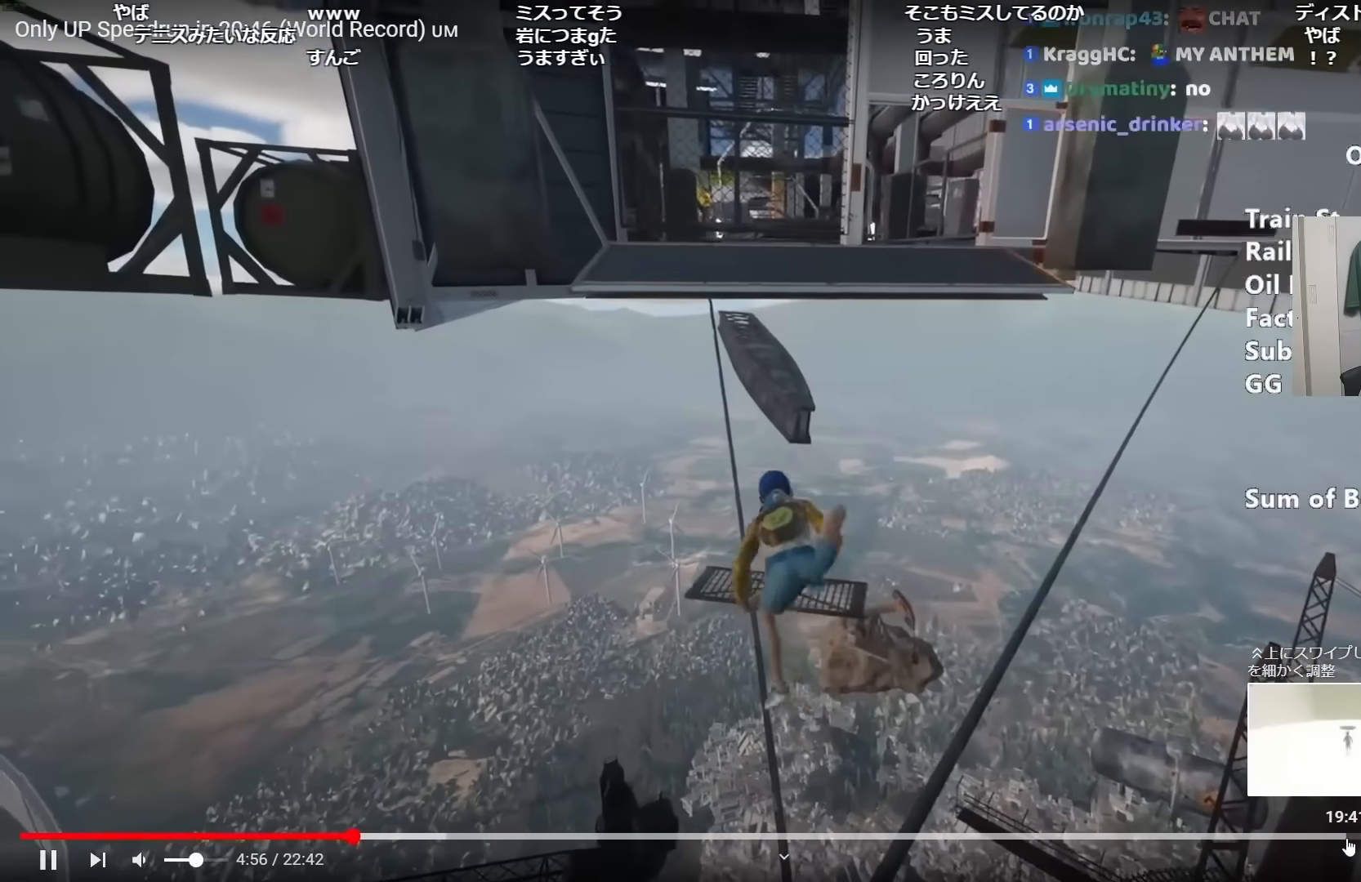
{"keys": ["shift", "w"], "mouse": [], "events": [[116, "w", "down"], [267, "space", "down"], [350, "space", "up"]]}
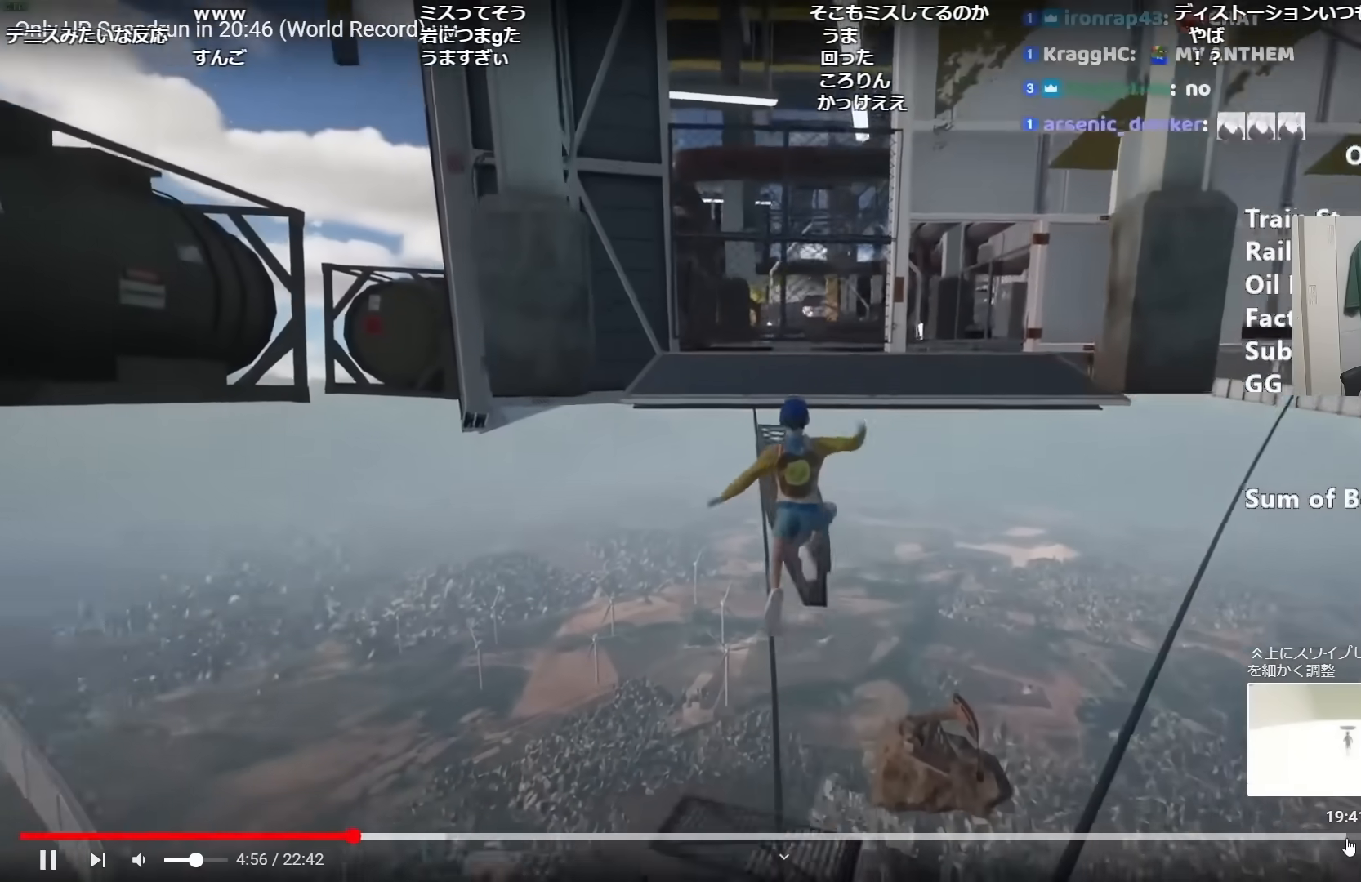
{"keys": ["shift", "w"], "mouse": [], "events": []}
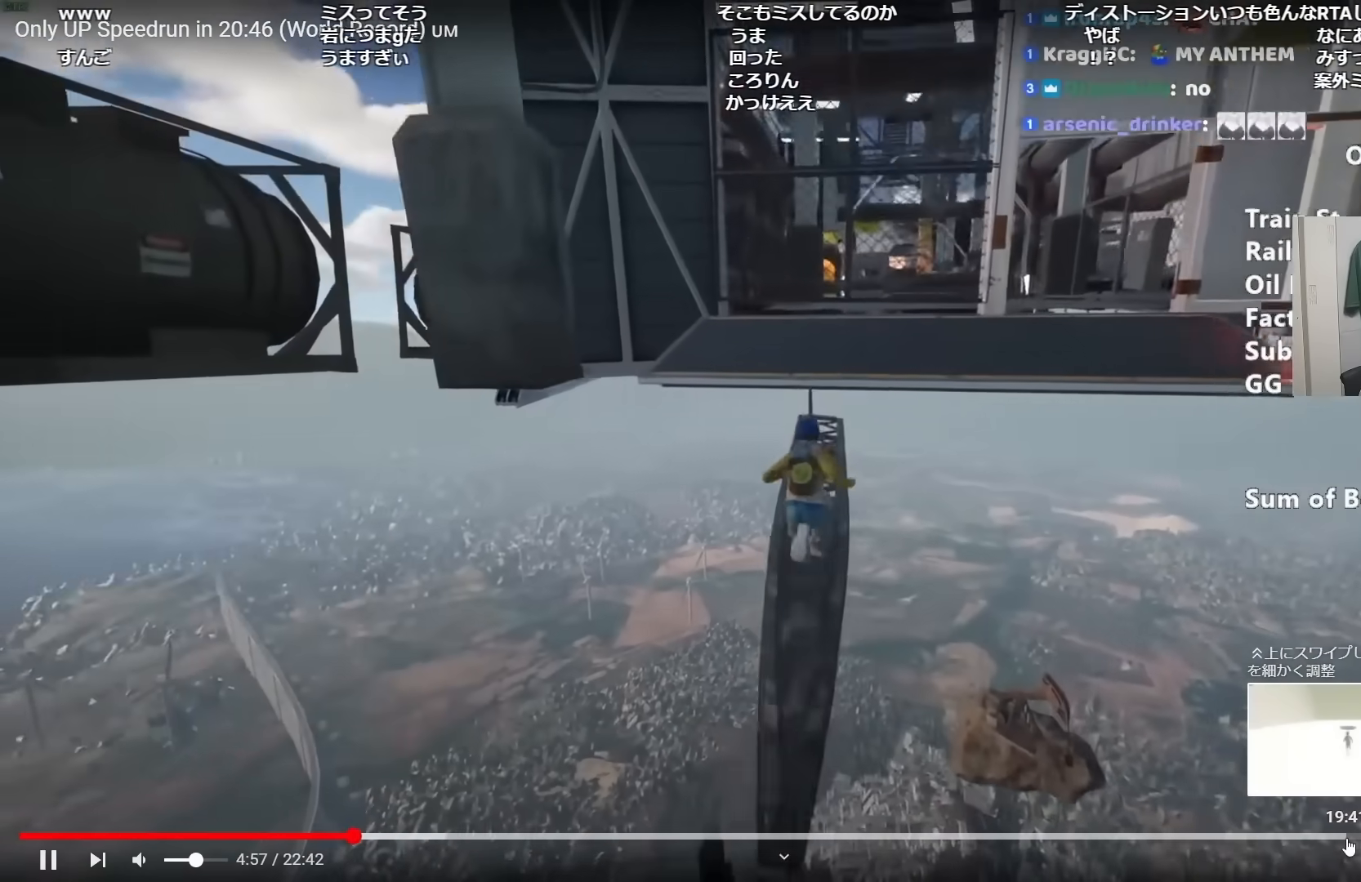
{"keys": ["shift", "w"], "mouse": [], "events": [[383, "space", "down"], [433, "space", "up"]]}
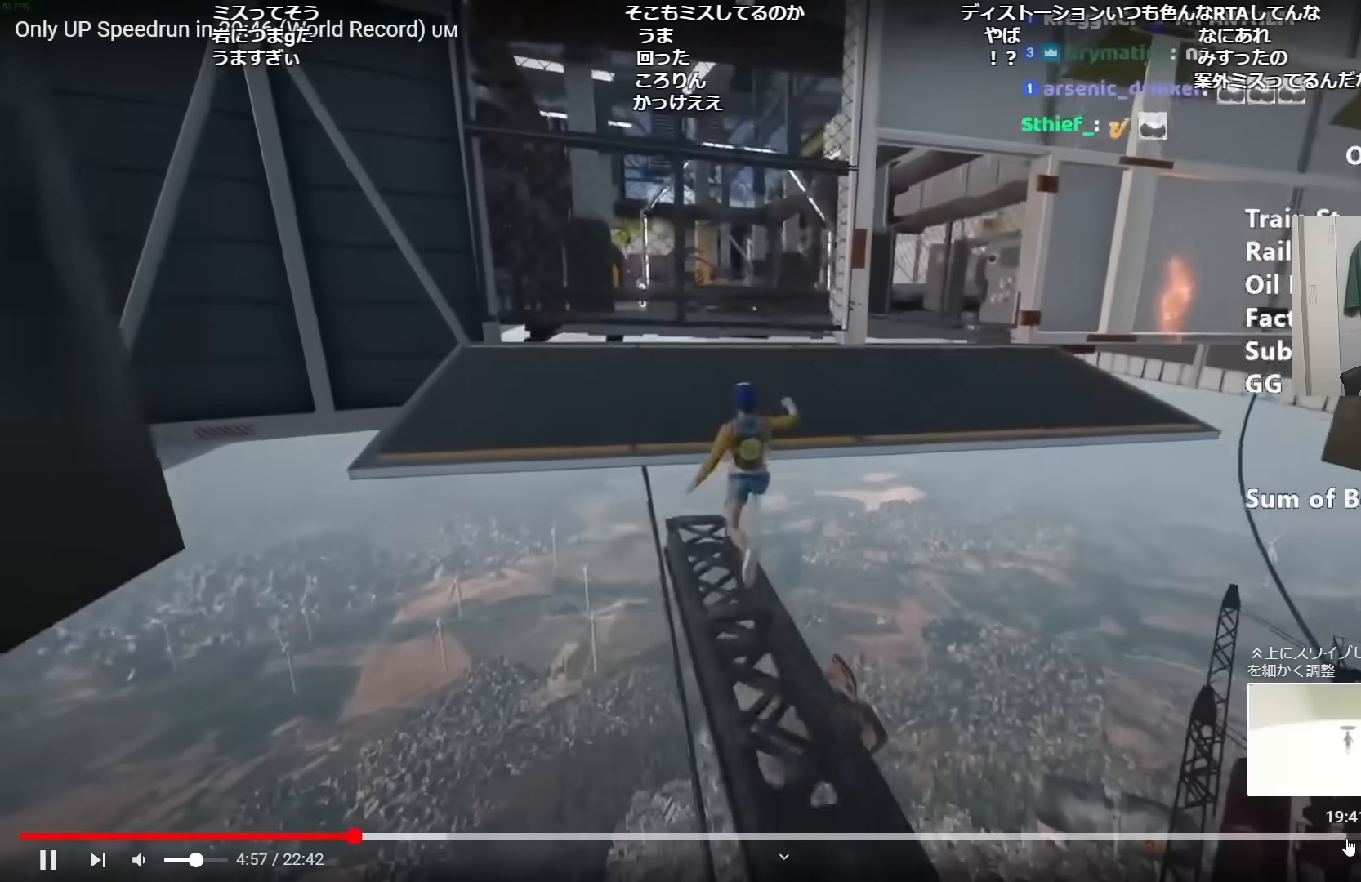
{"keys": ["shift", "w"], "mouse": [], "events": []}
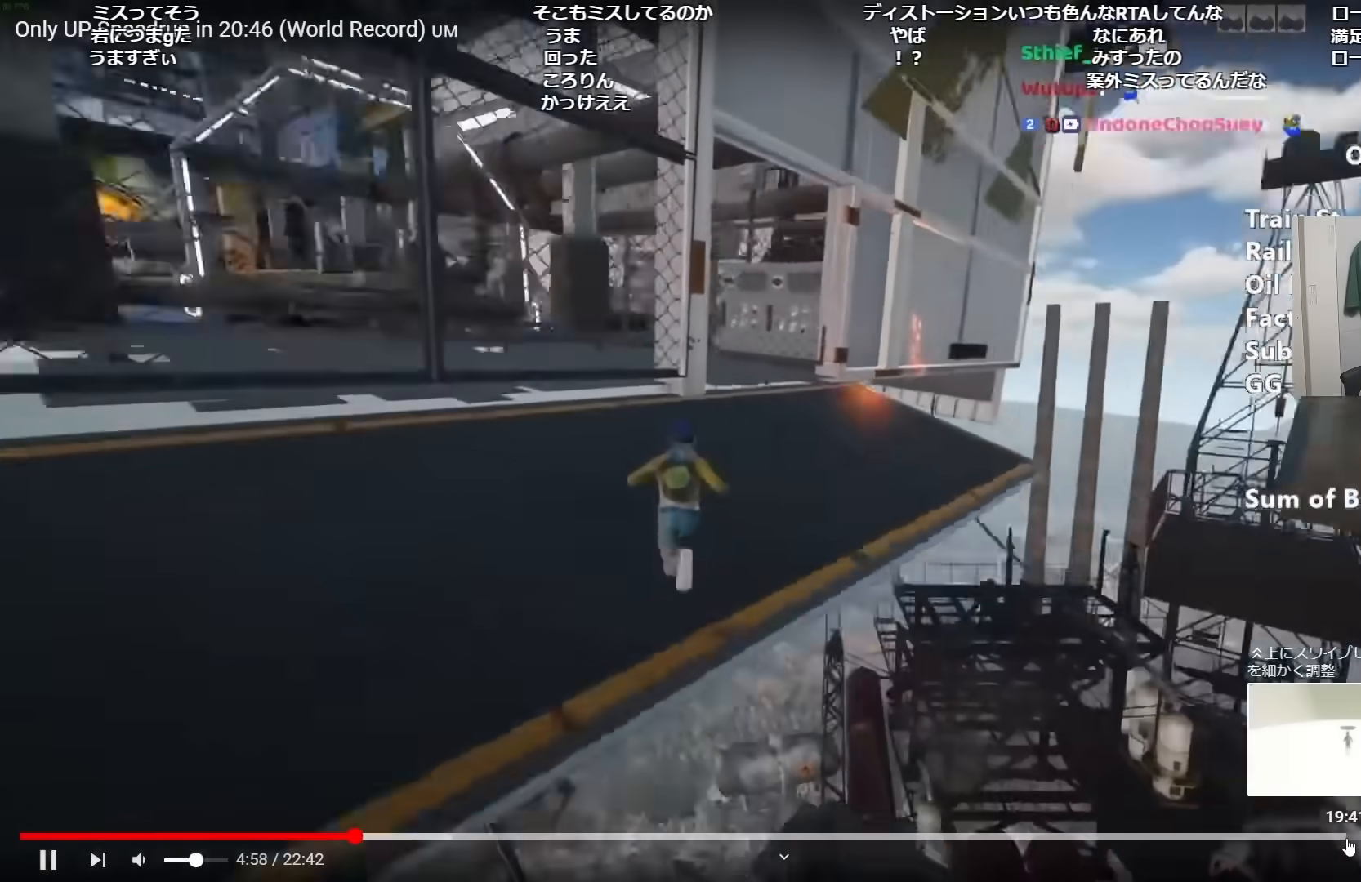
{"keys": ["shift", "w"], "mouse": [], "events": []}
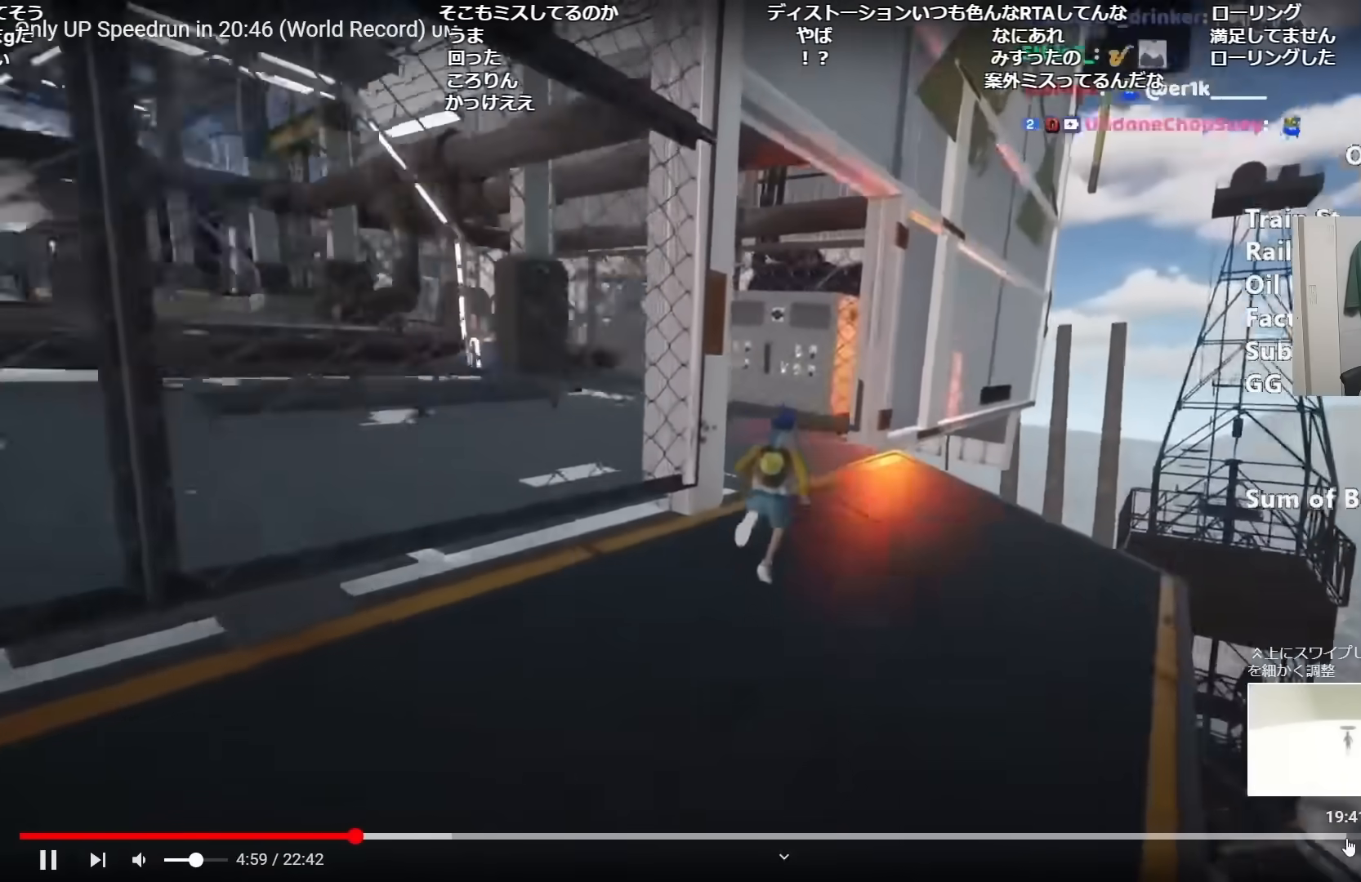
{"keys": ["shift", "w"], "mouse": [], "events": []}
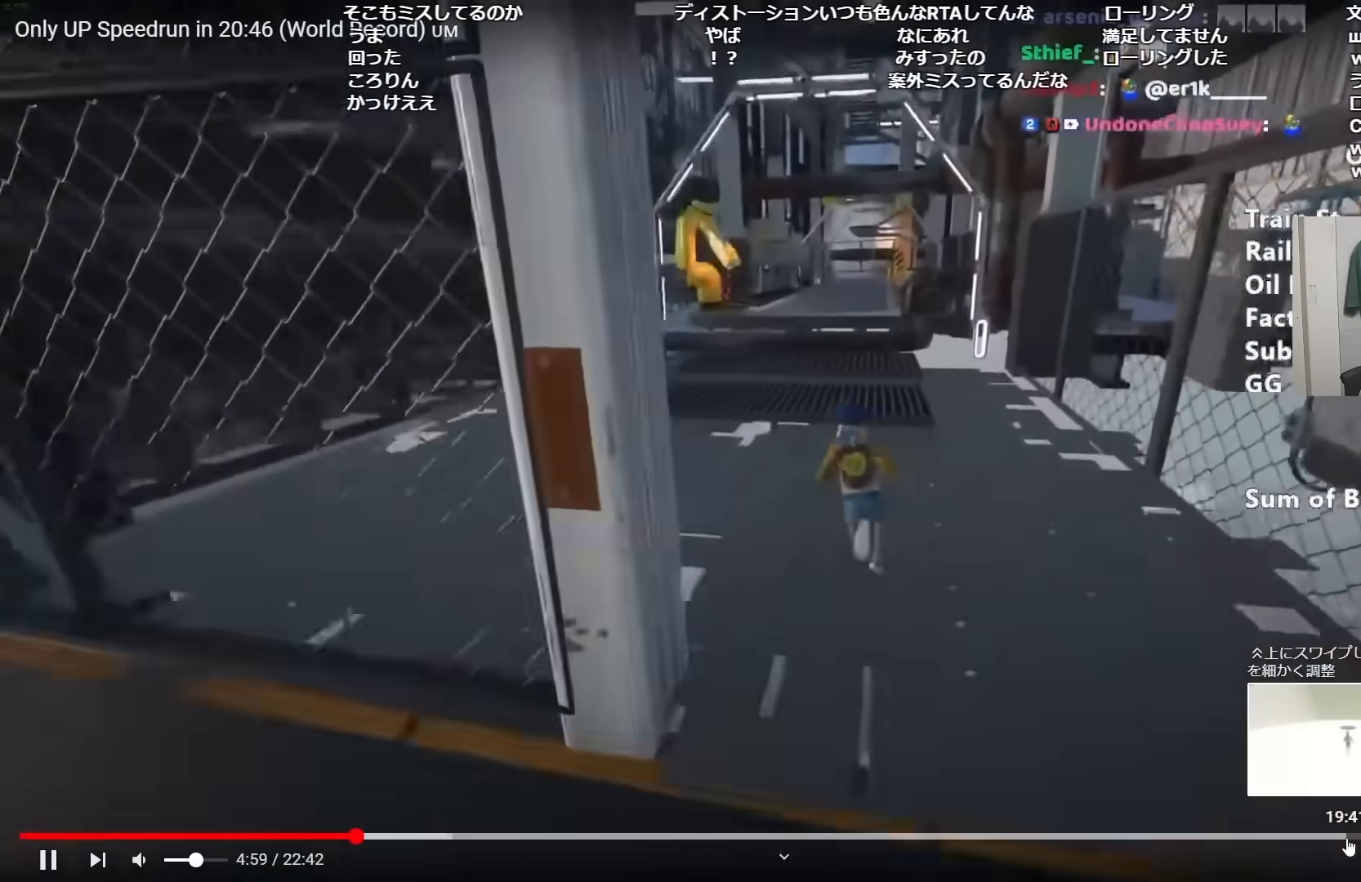
{"keys": ["shift", "w"], "mouse": [], "events": []}
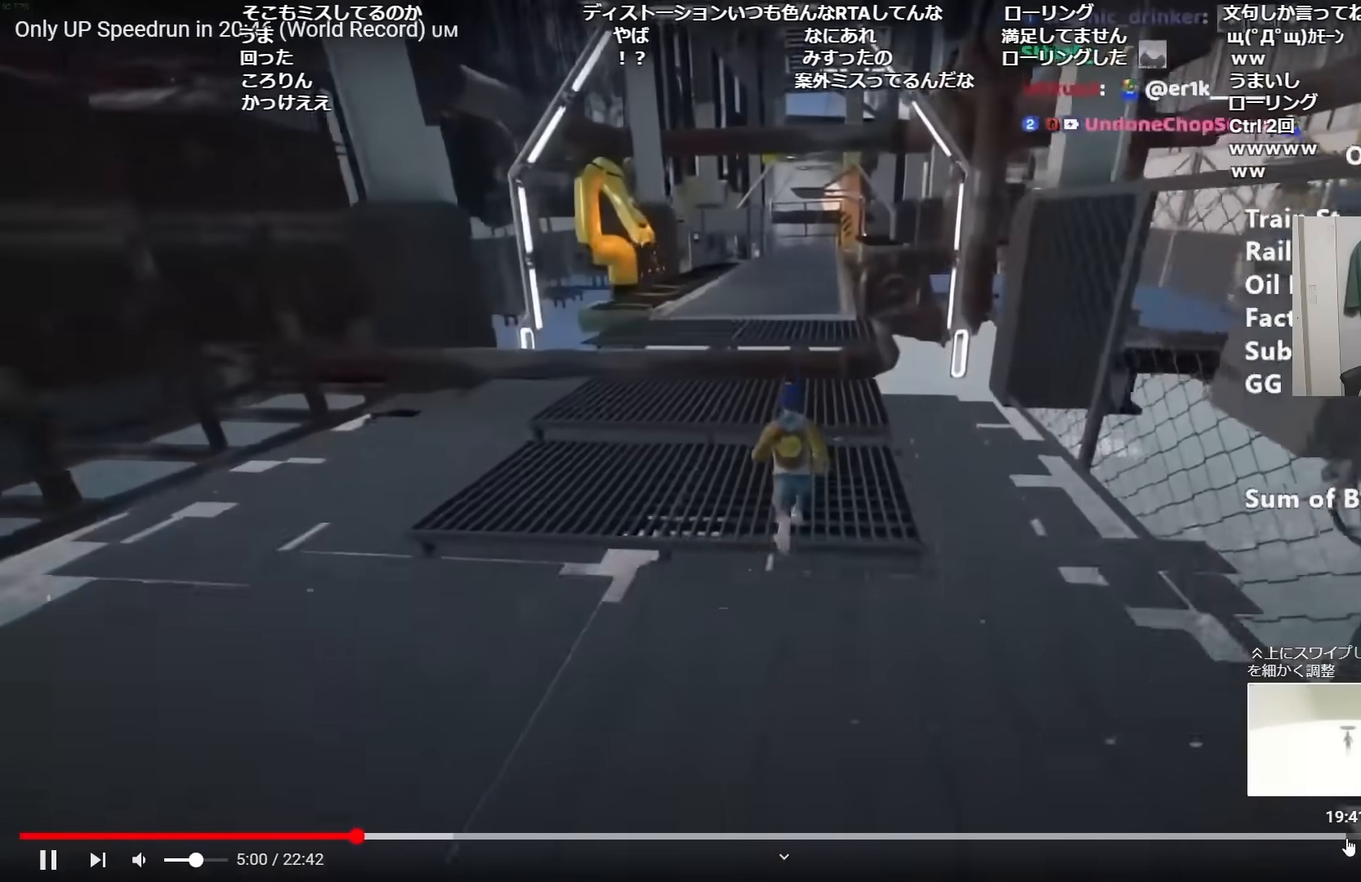
{"keys": ["shift", "w"], "mouse": [], "events": [[367, "space", "down"], [434, "space", "up"]]}
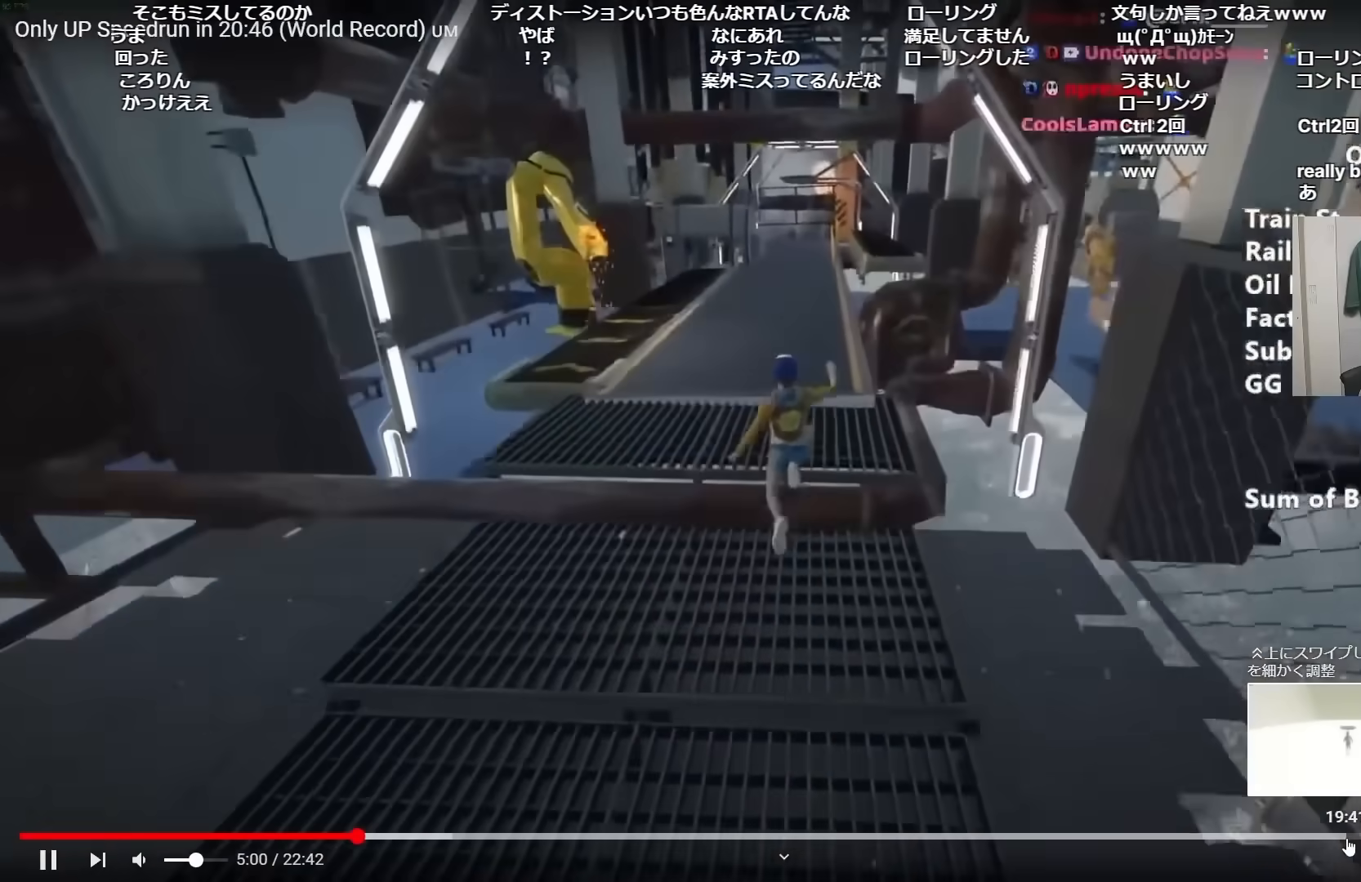
{"keys": ["shift", "w"], "mouse": [], "events": []}
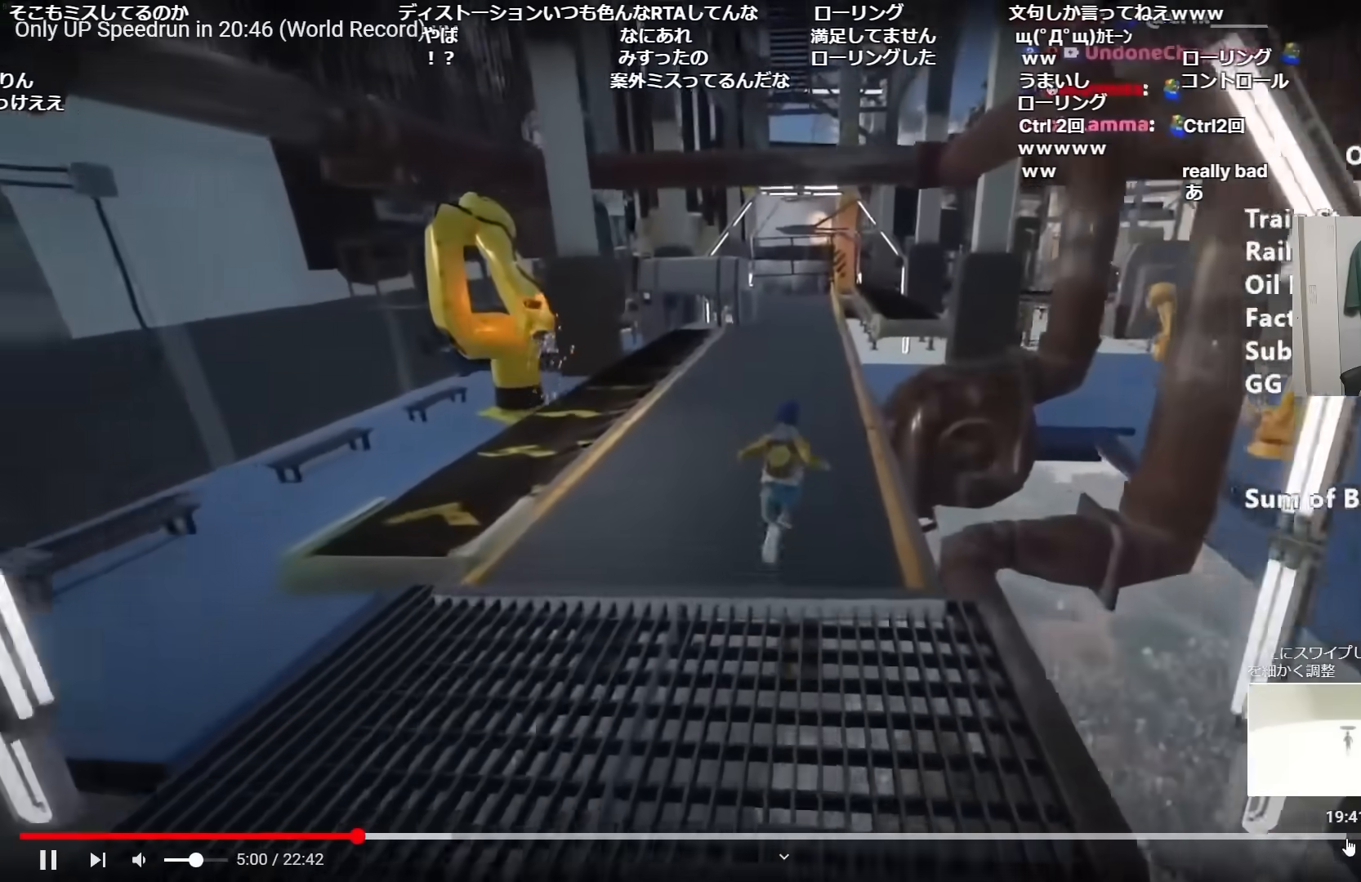
{"keys": ["shift", "w"], "mouse": [], "events": []}
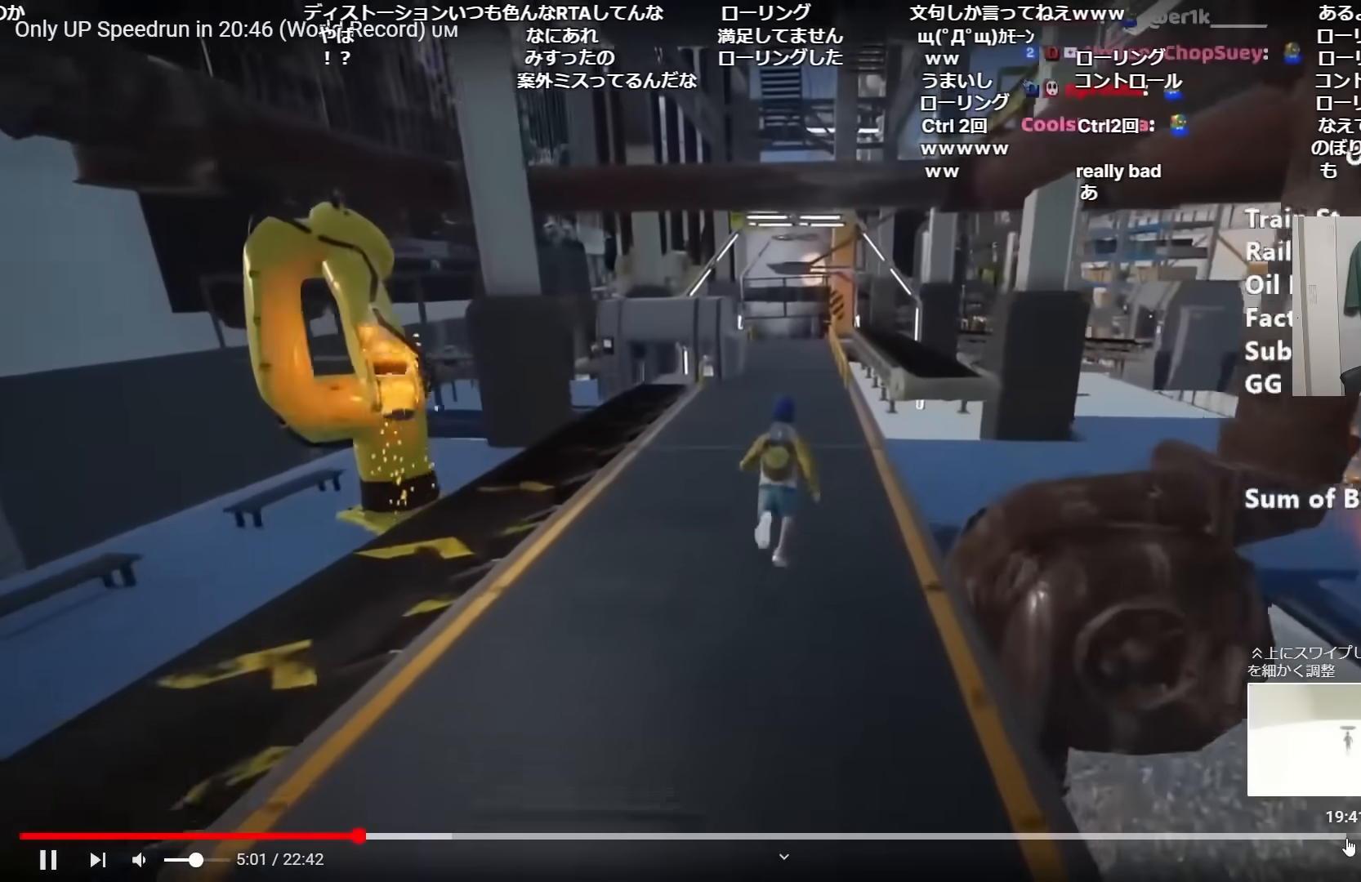
{"keys": ["shift", "w"], "mouse": [], "events": []}
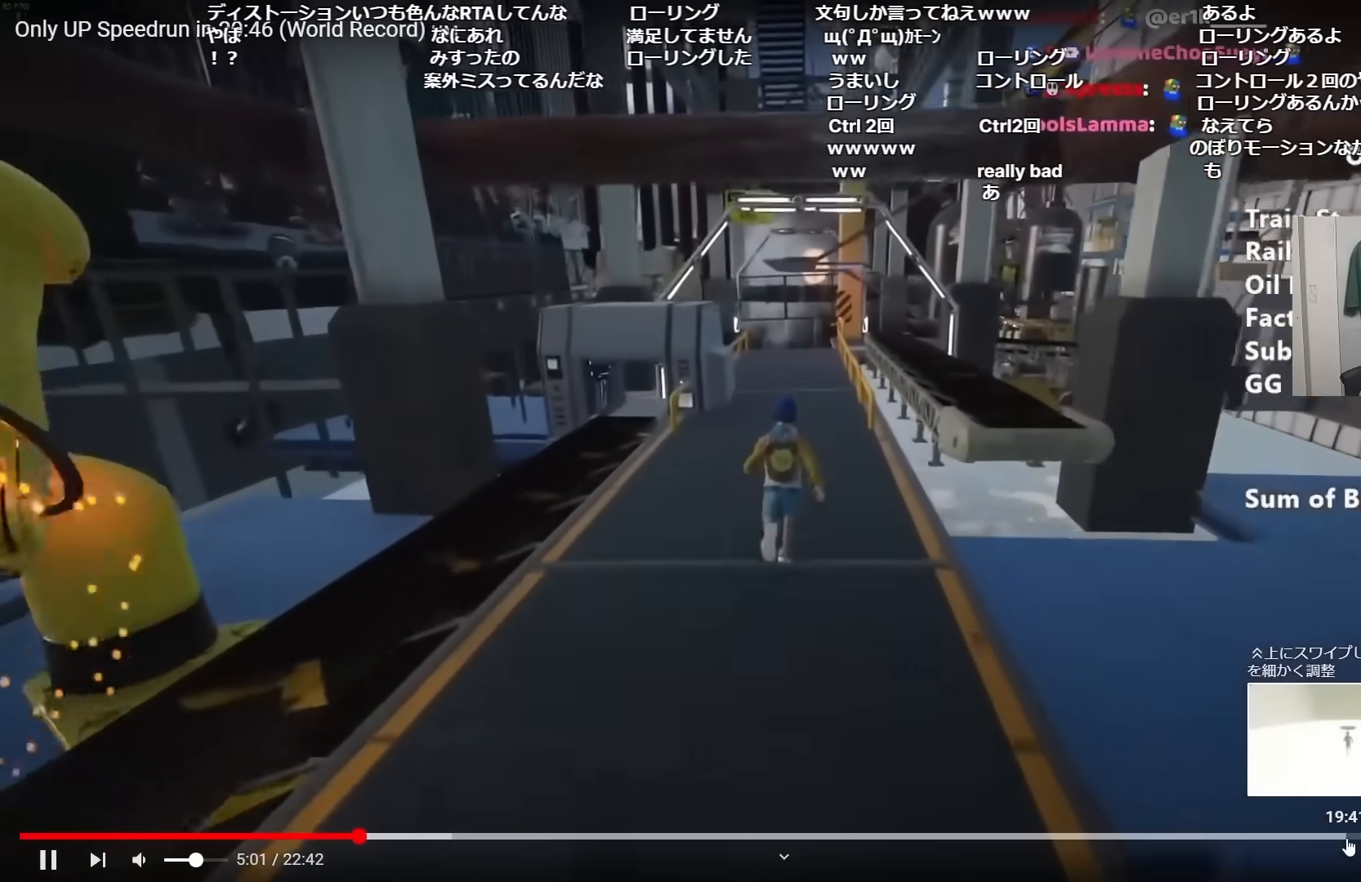
{"keys": ["shift", "w"], "mouse": [], "events": []}
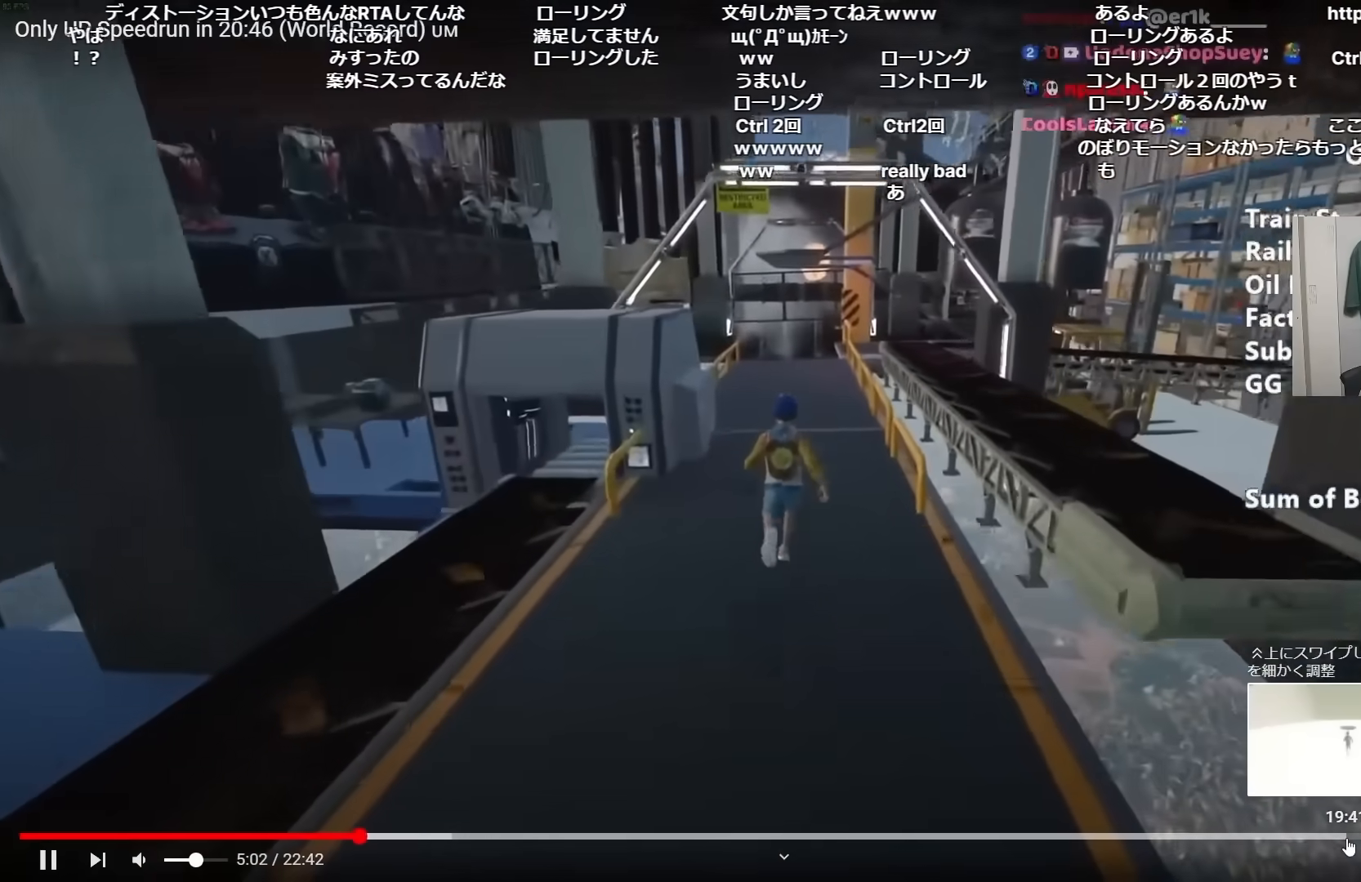
{"keys": ["shift", "w"], "mouse": [], "events": []}
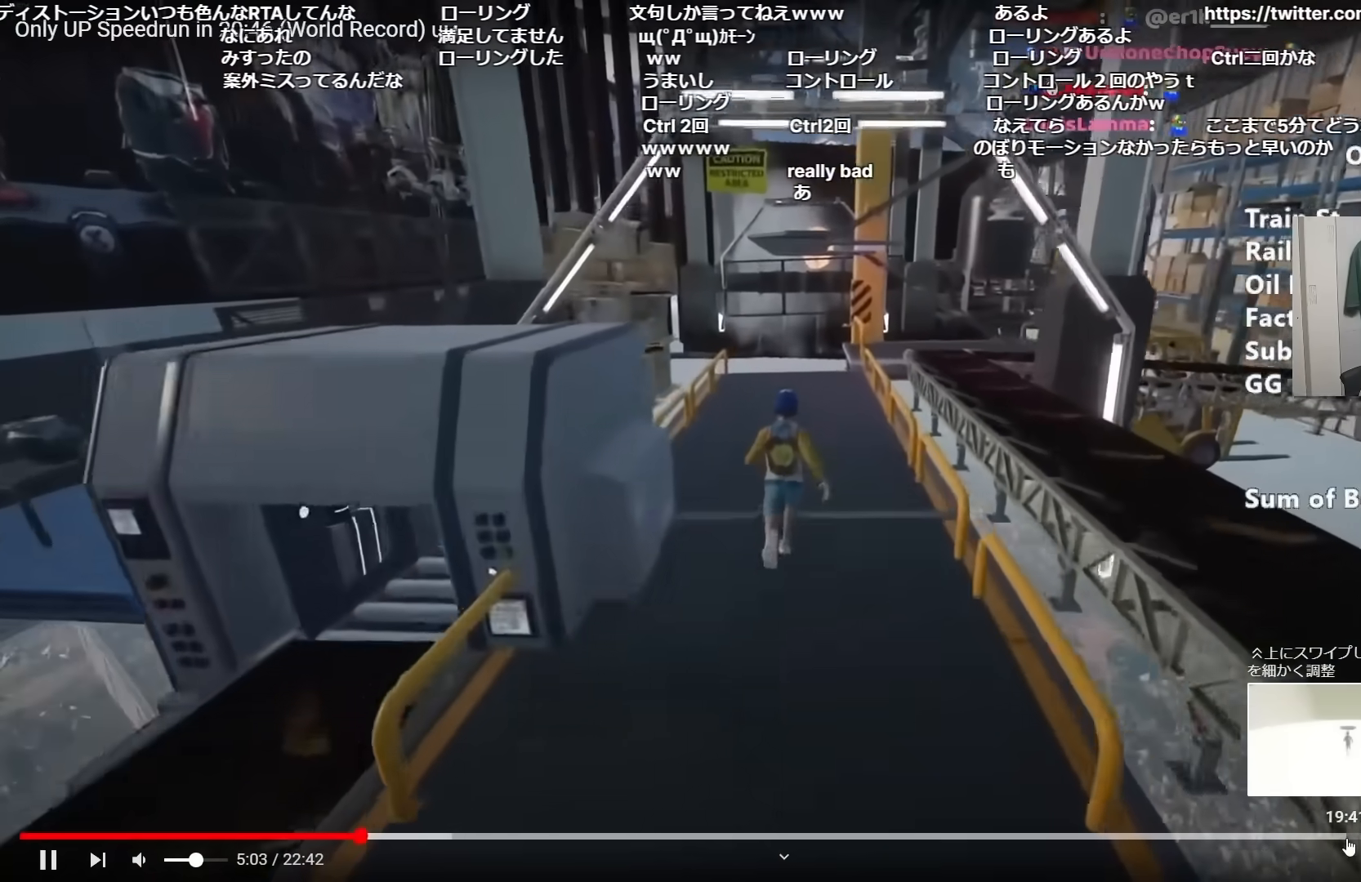
{"keys": ["shift", "w"], "mouse": [], "events": []}
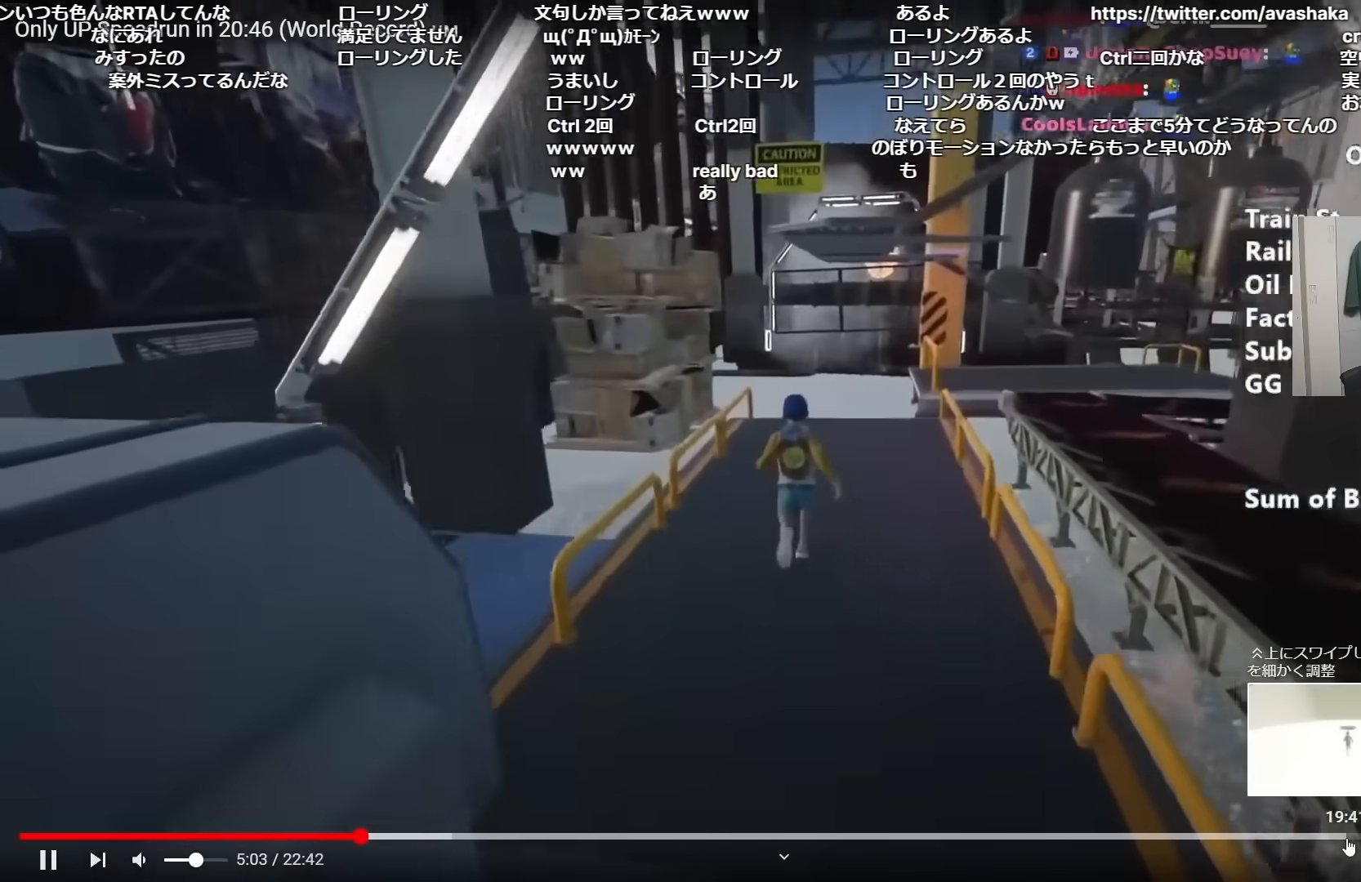
{"keys": ["shift", "w"], "mouse": [], "events": []}
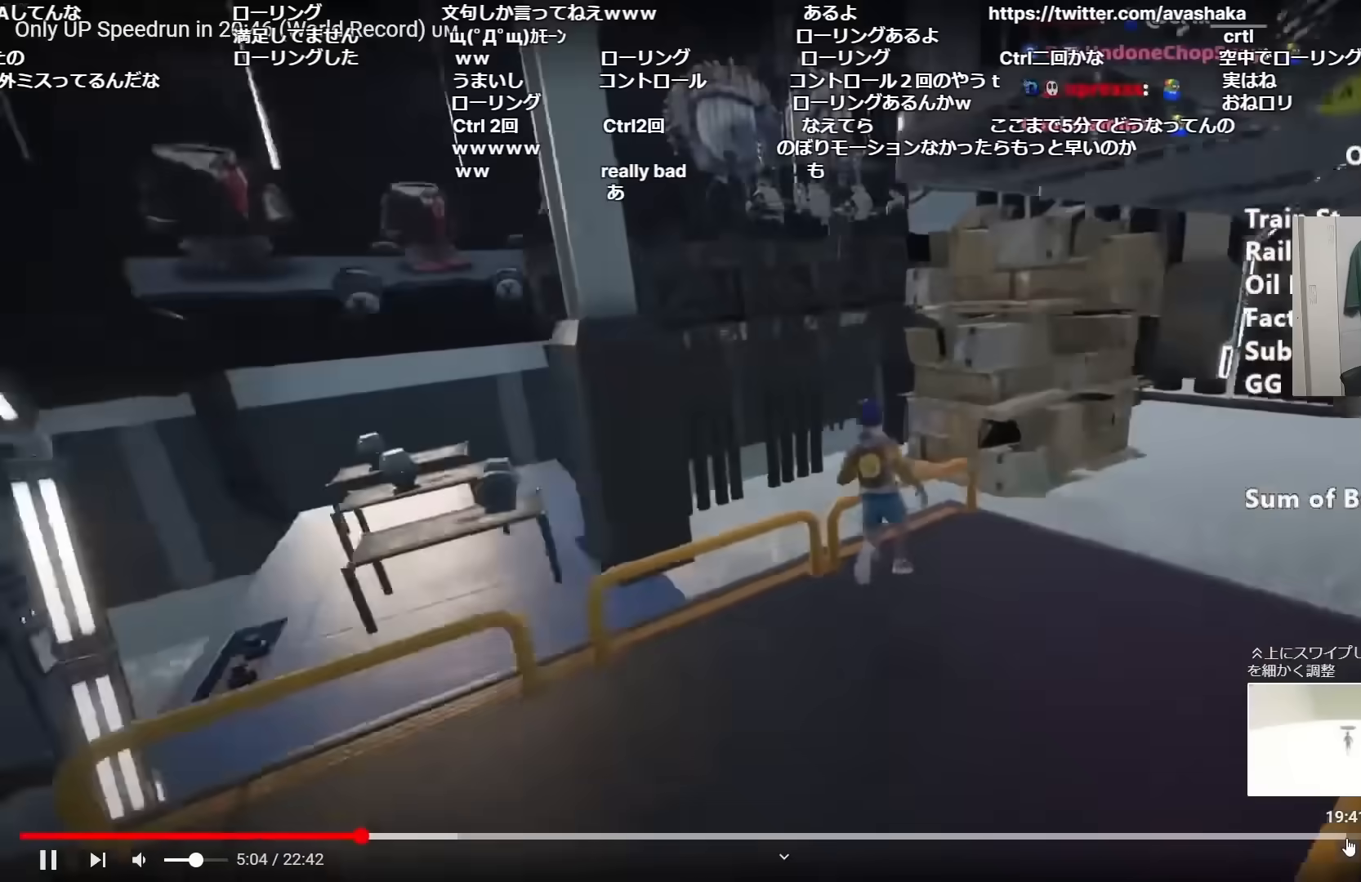
{"keys": ["shift", "space", "w"], "mouse": [], "events": [[50, "space", "down"], [150, "space", "up"], [250, "space", "down"], [334, "space", "up"], [434, "space", "down"]]}
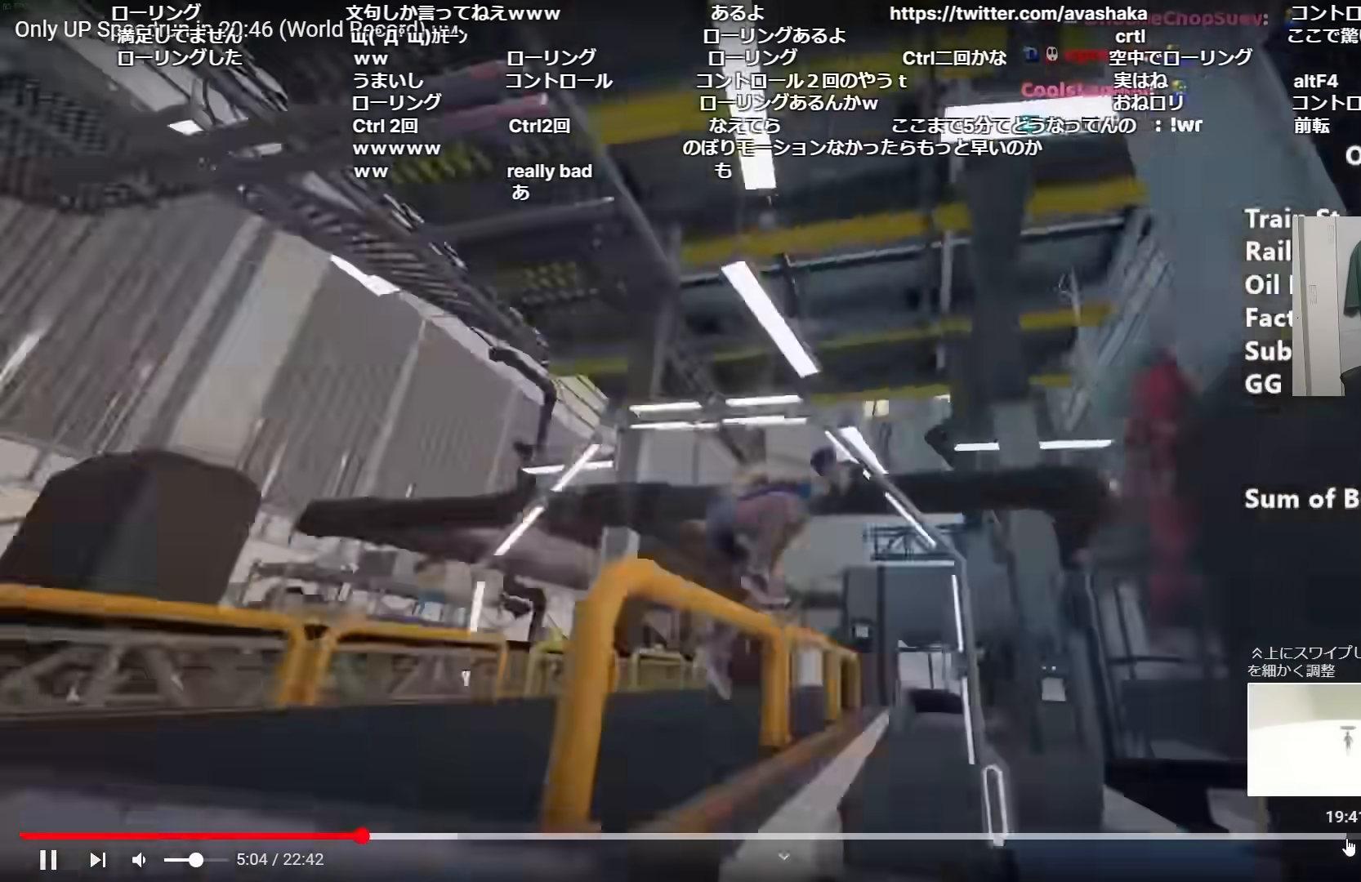
{"keys": ["shift", "w"], "mouse": [], "events": [[33, "space", "up"], [116, "space", "down"], [183, "space", "up"], [267, "space", "down"], [350, "space", "up"], [450, "space", "down"], [500, "space", "up"]]}
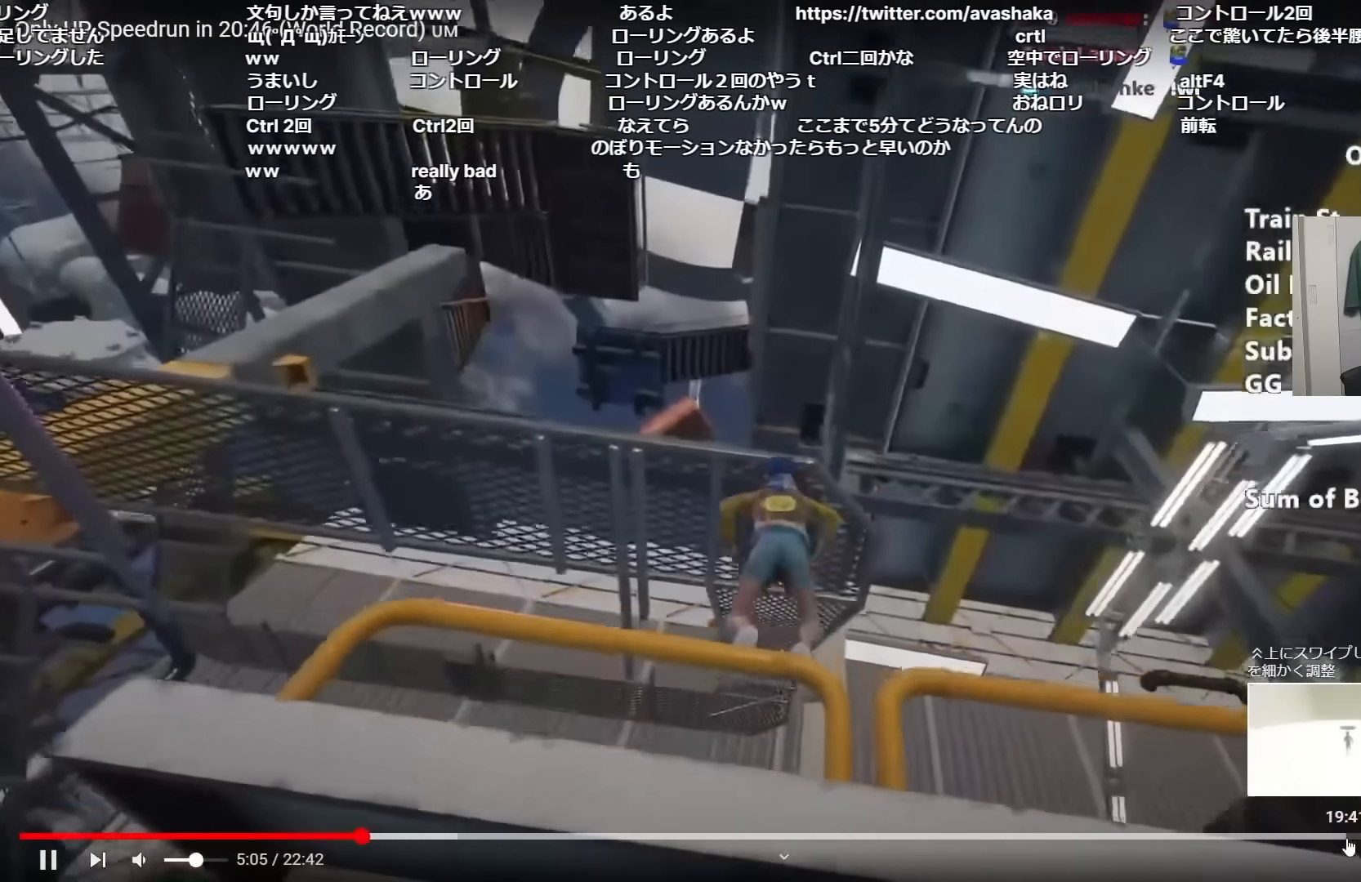
{"keys": ["shift", "w"], "mouse": [], "events": [[84, "space", "down"], [184, "space", "up"], [267, "space", "down"], [367, "space", "up"]]}